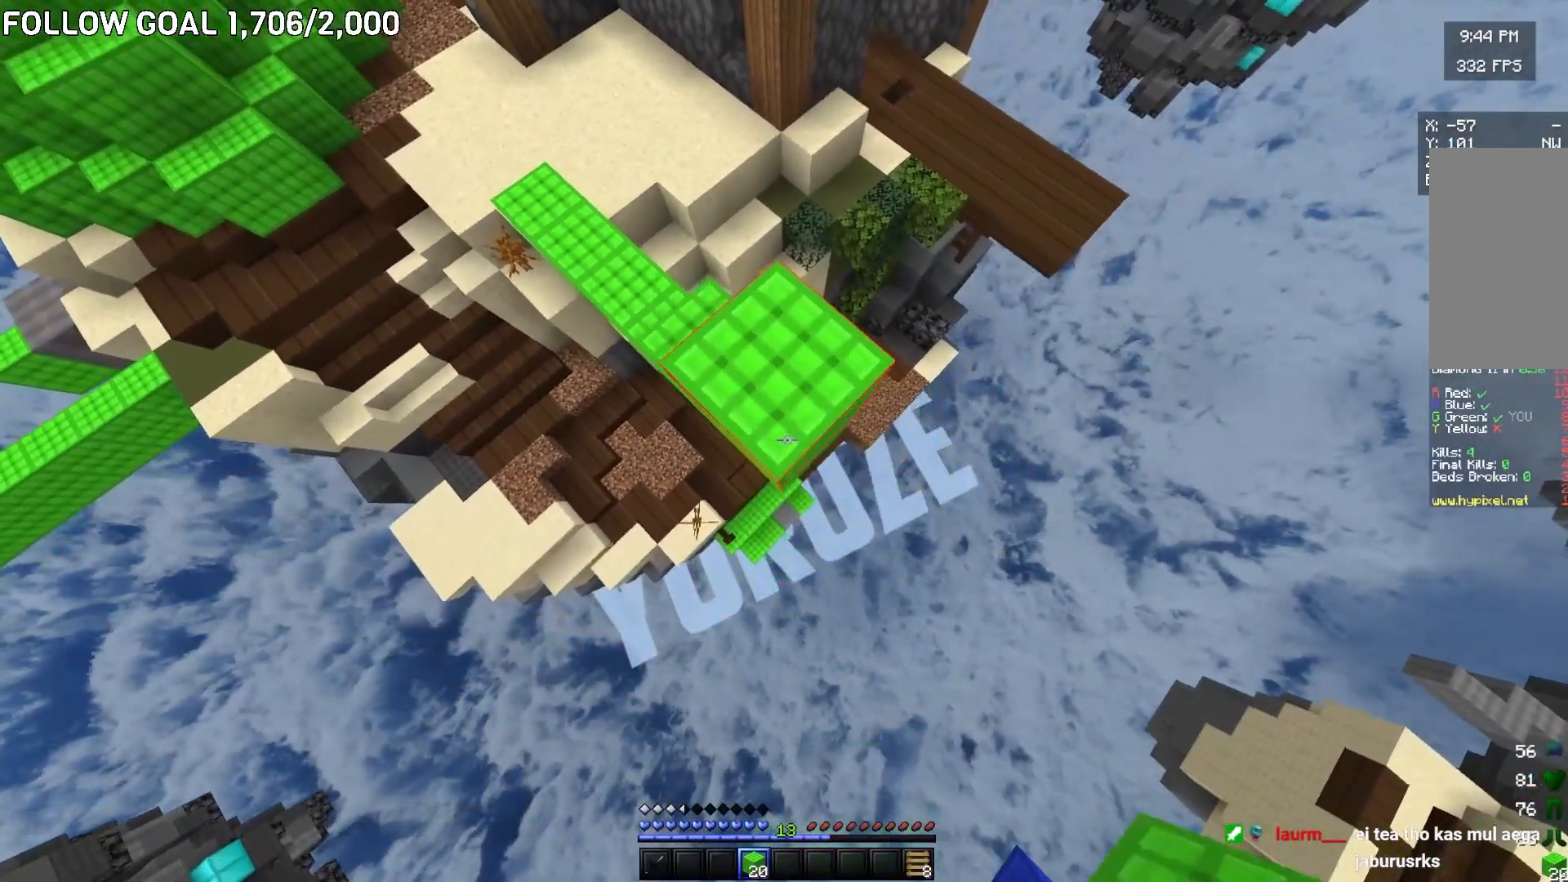
Gameplay with keyboard and mouse; each line is a JSON object with the keys and mouse buttons held at the frame after it. "events" lists presses ("down") and releases ("up") of "a", "d", "s", "w", "mouse_left" and "mouse_right" between this image and that frame as [ms after this image, input, new state], when the widget could be followed in between. "mouse_left", "mouse_right" = the "left", "right" buttons of the "mouse" list. No other keys are recorded. Fast repeated clicks can show as one long hold. Mouse movement is not recorded.
{"keys": ["d", "s"], "mouse": ["right"], "events": [[67, "mouse_right", "down"], [150, "mouse_right", "up"], [217, "mouse_right", "down"], [251, "d", "up"], [434, "d", "down"]]}
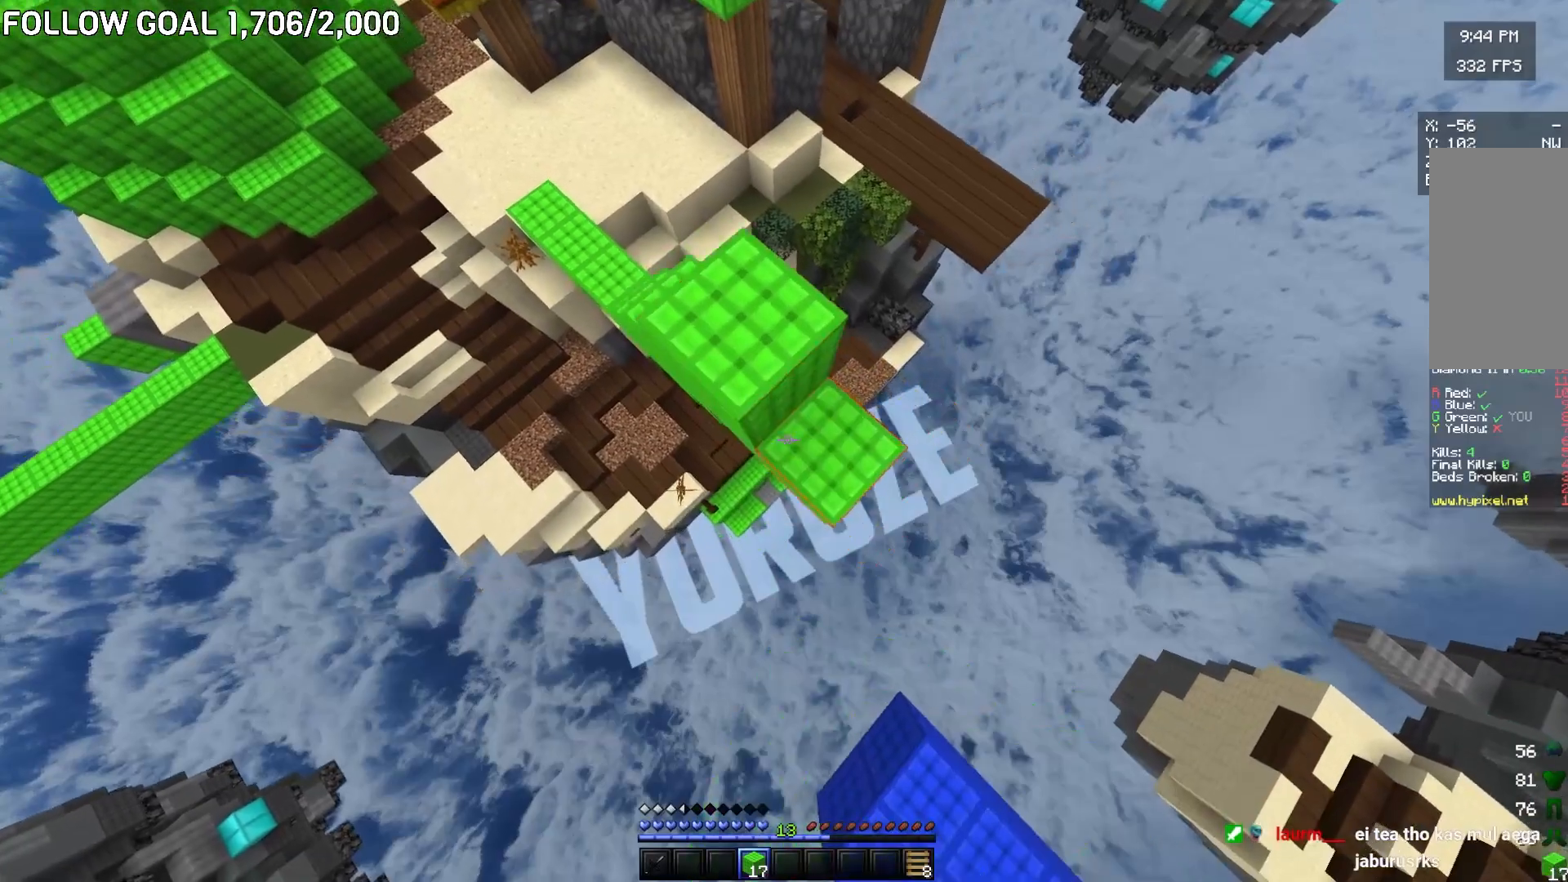
{"keys": ["d", "s"], "mouse": ["right"], "events": []}
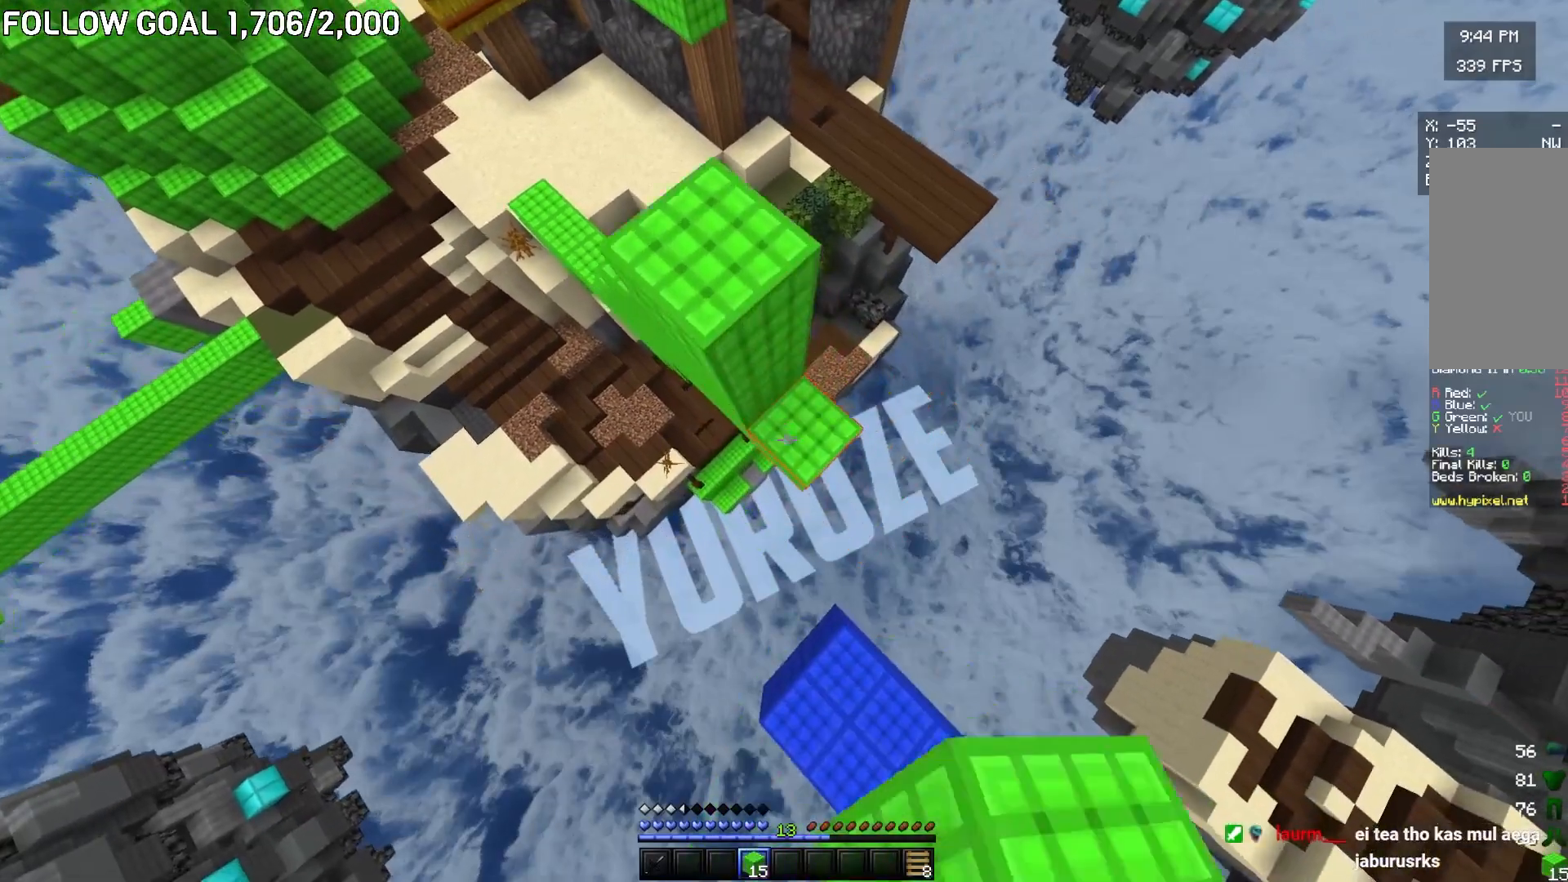
{"keys": ["d", "s"], "mouse": [], "events": [[401, "mouse_right", "up"]]}
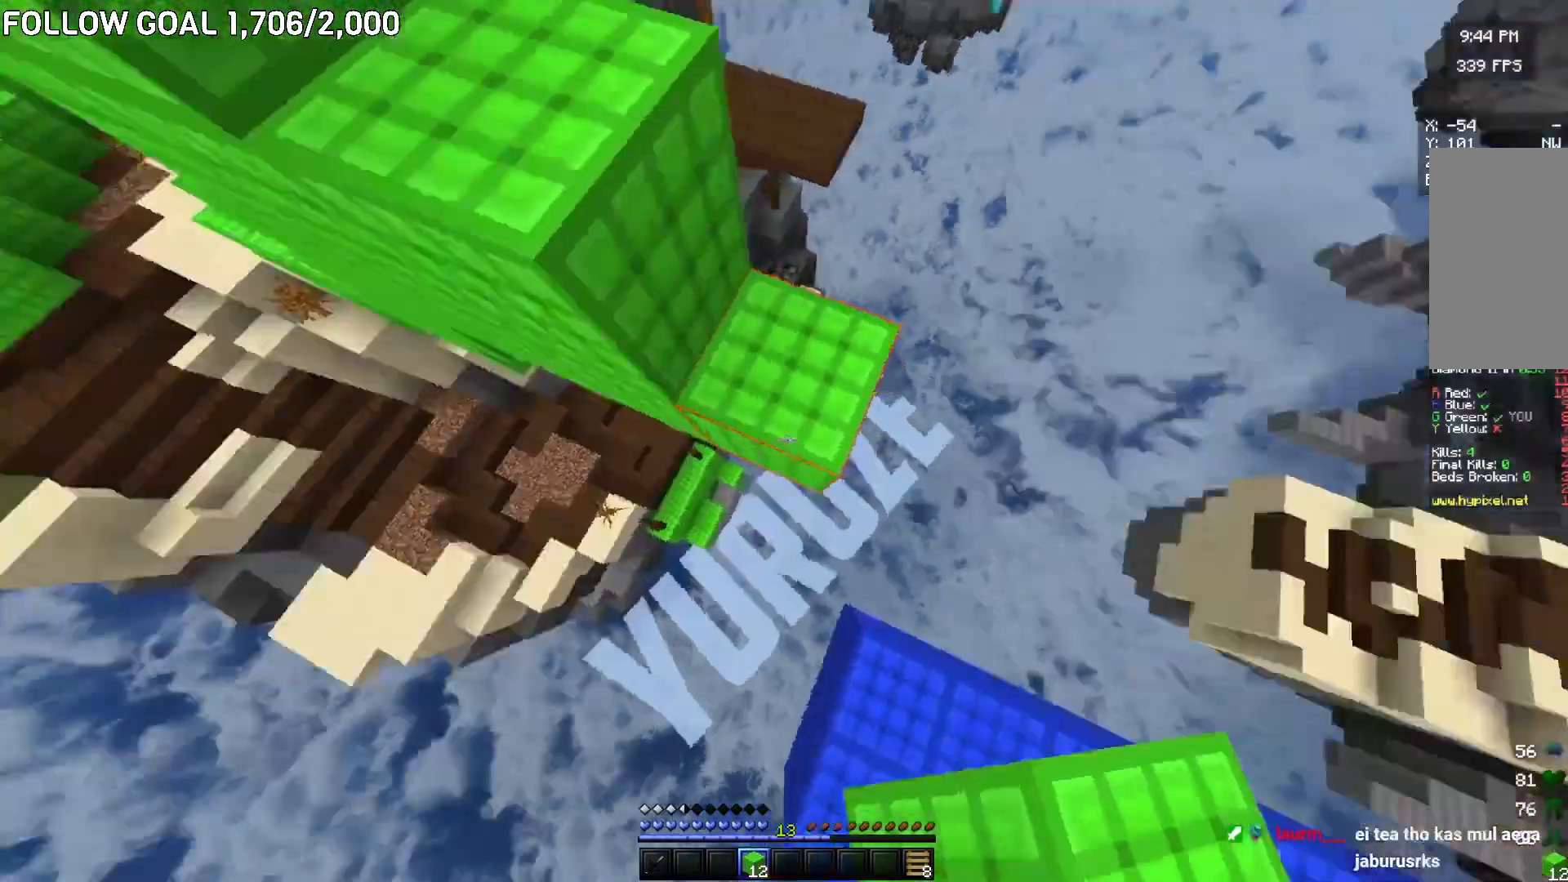
{"keys": ["d", "w"], "mouse": [], "events": [[33, "a", "down"], [50, "d", "up"], [67, "s", "up"], [167, "d", "down"], [183, "s", "down"], [317, "d", "up"], [383, "s", "up"], [434, "d", "down"], [450, "a", "up"], [484, "w", "down"]]}
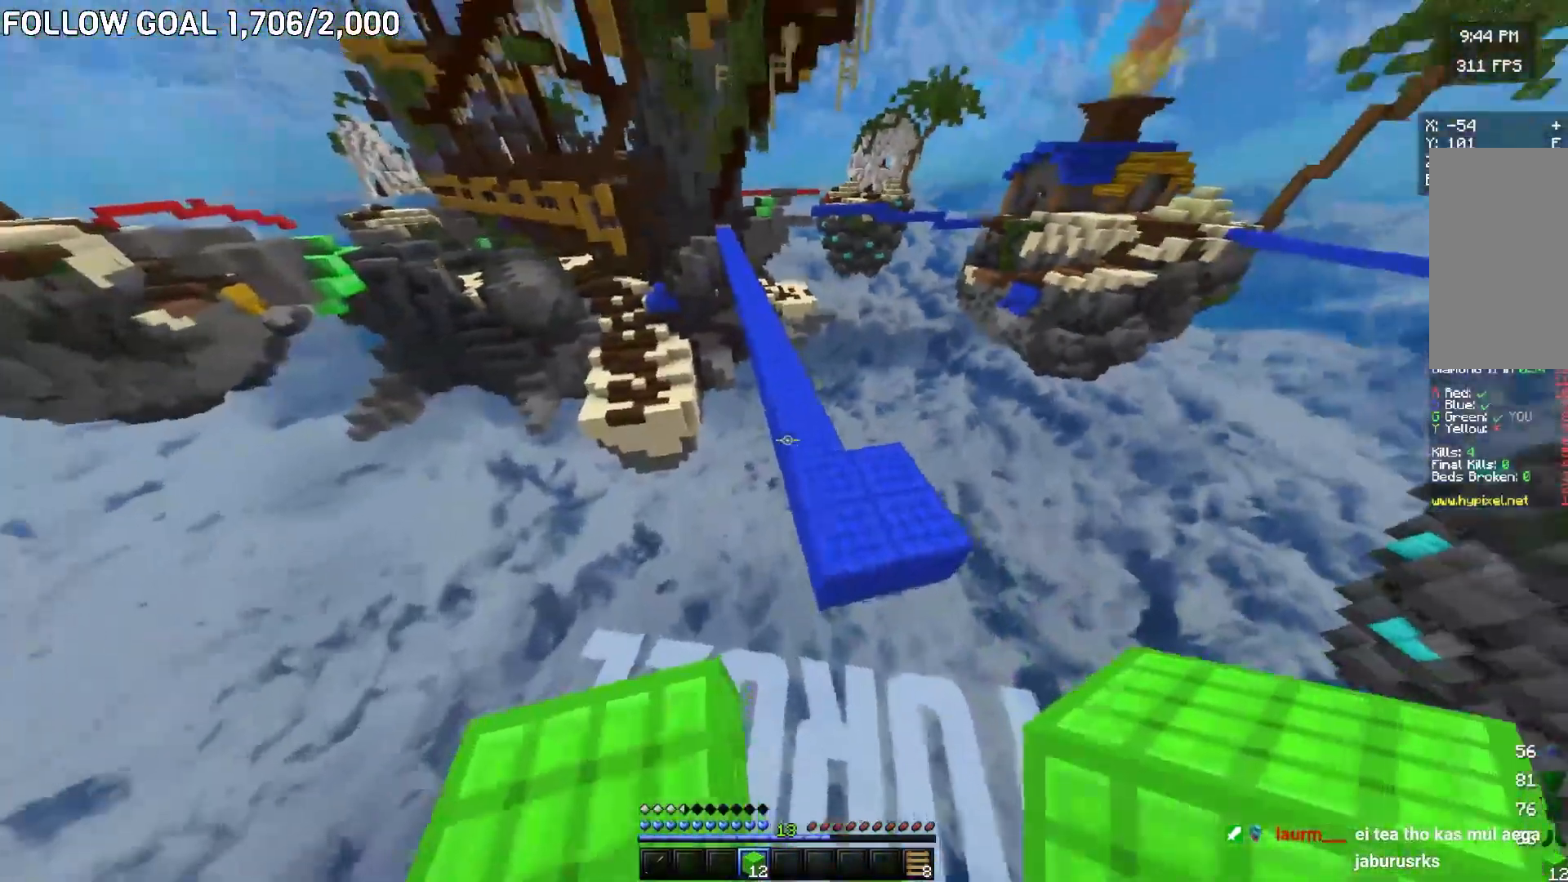
{"keys": ["w"], "mouse": [], "events": [[17, "d", "up"]]}
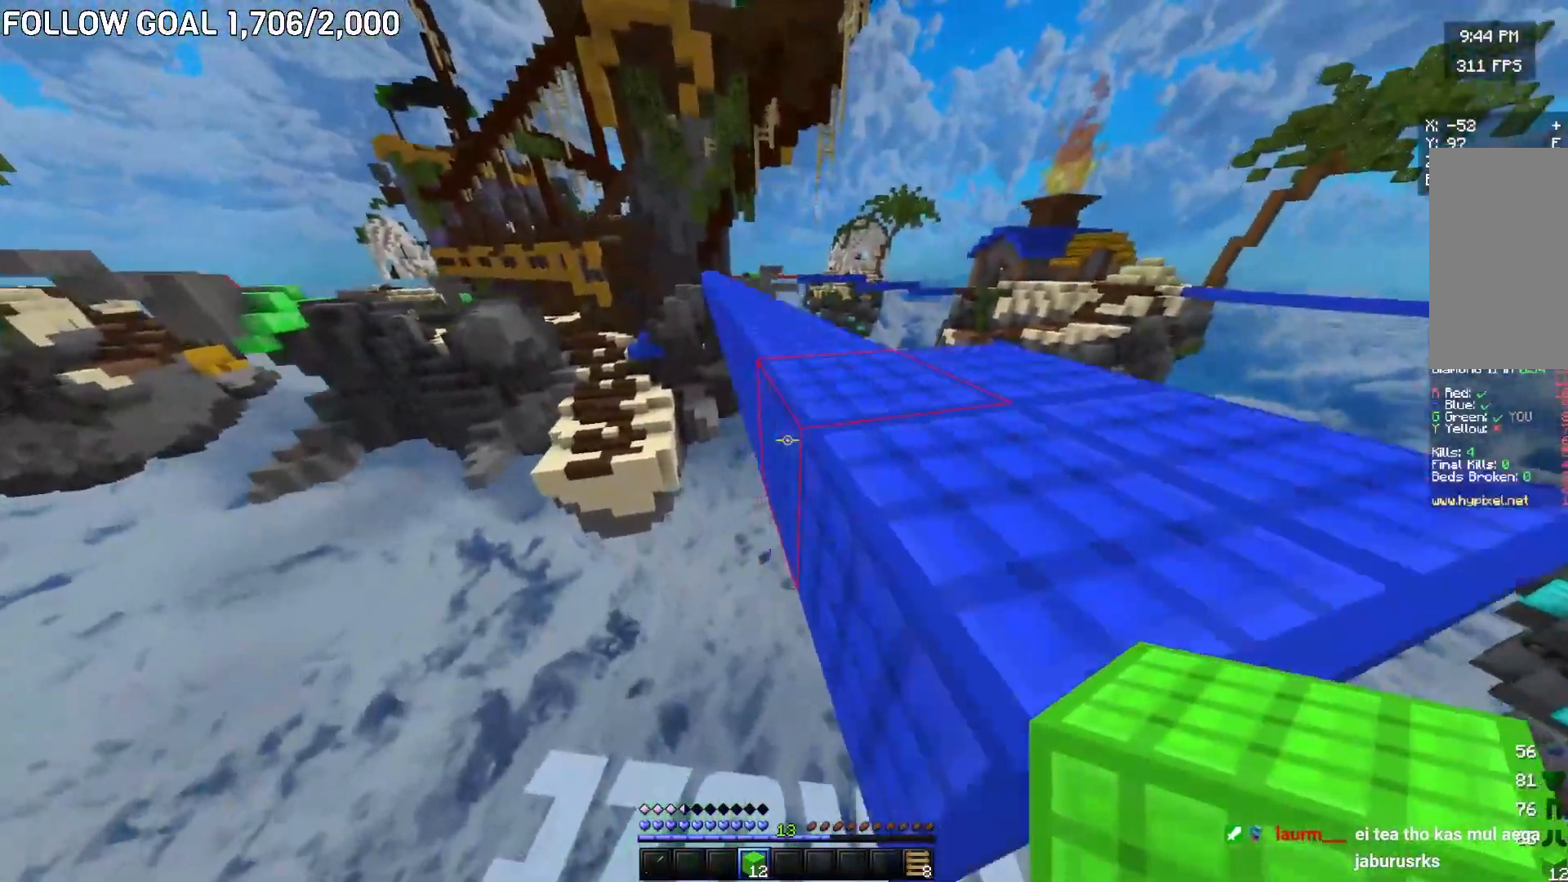
{"keys": ["w"], "mouse": ["right"], "events": [[250, "mouse_right", "down"]]}
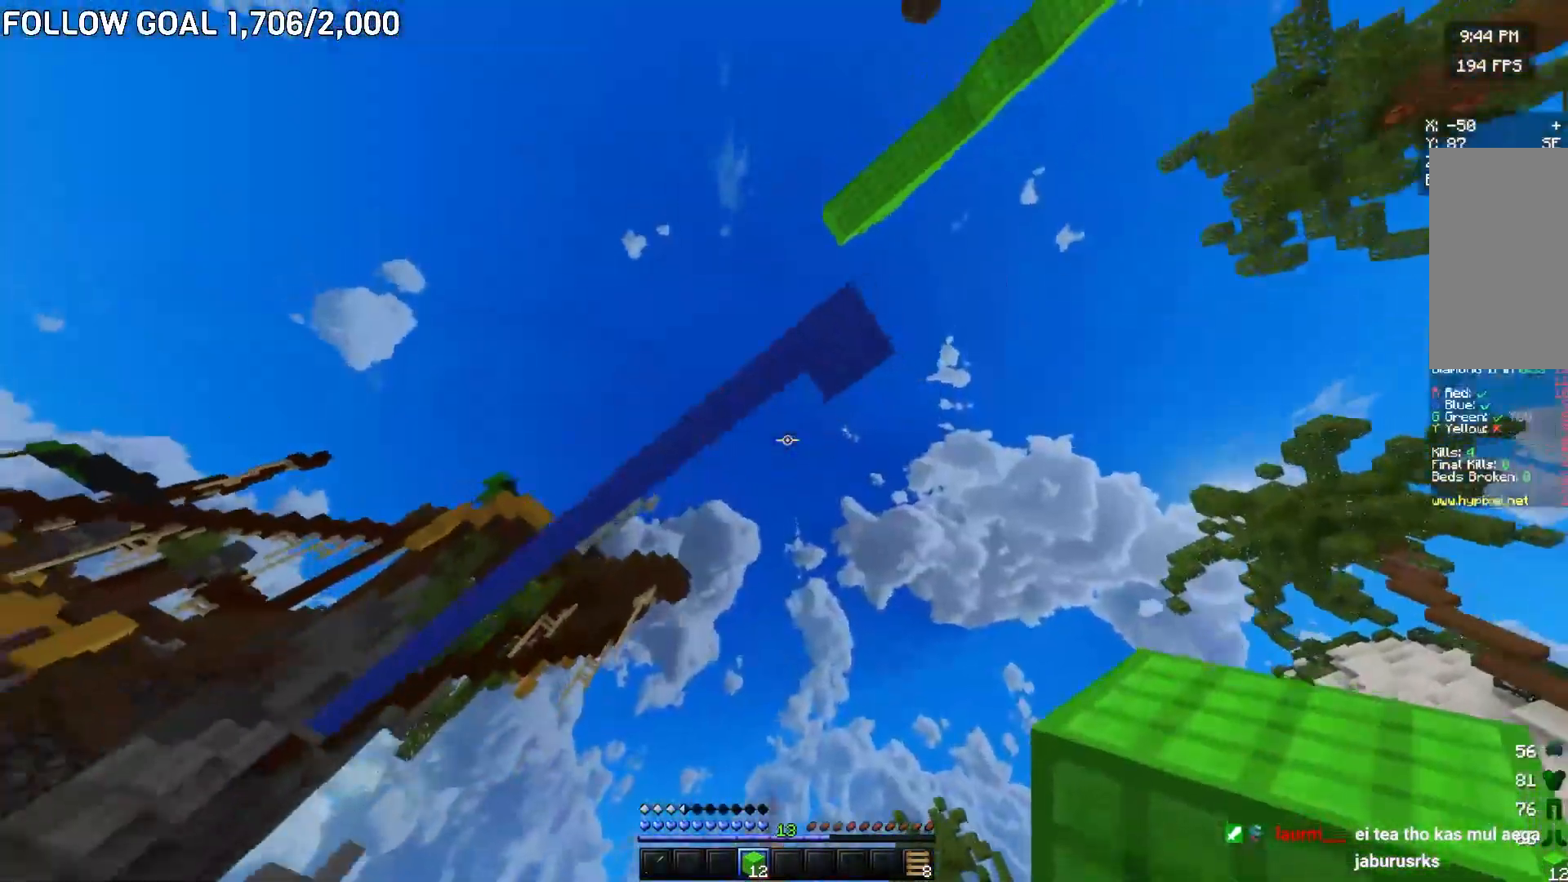
{"keys": ["w"], "mouse": [], "events": [[33, "mouse_right", "up"]]}
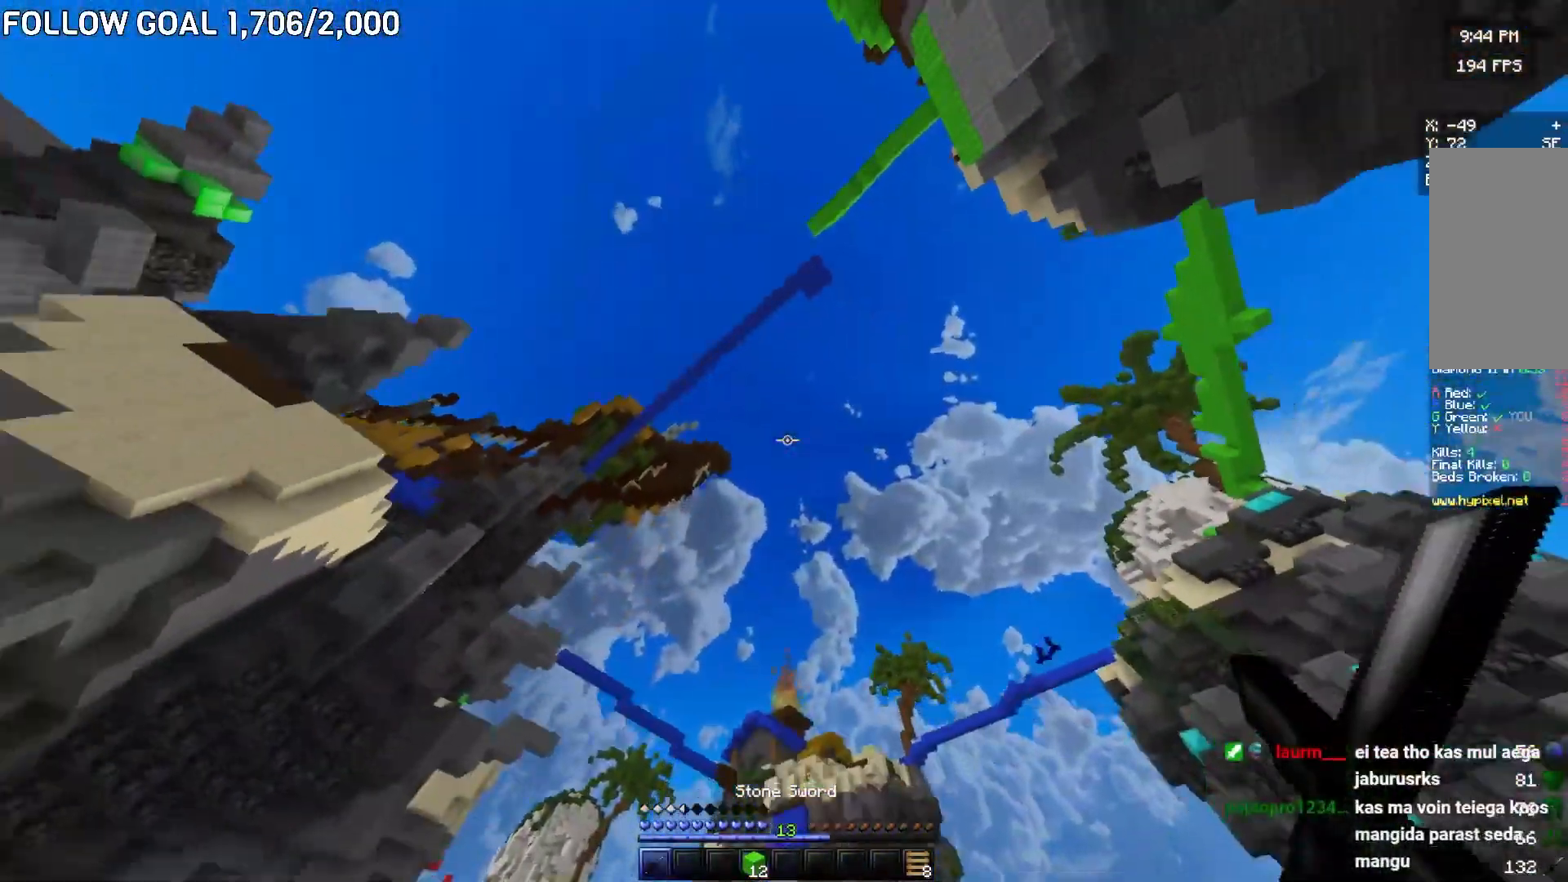
{"keys": [], "mouse": [], "events": [[400, "w", "up"]]}
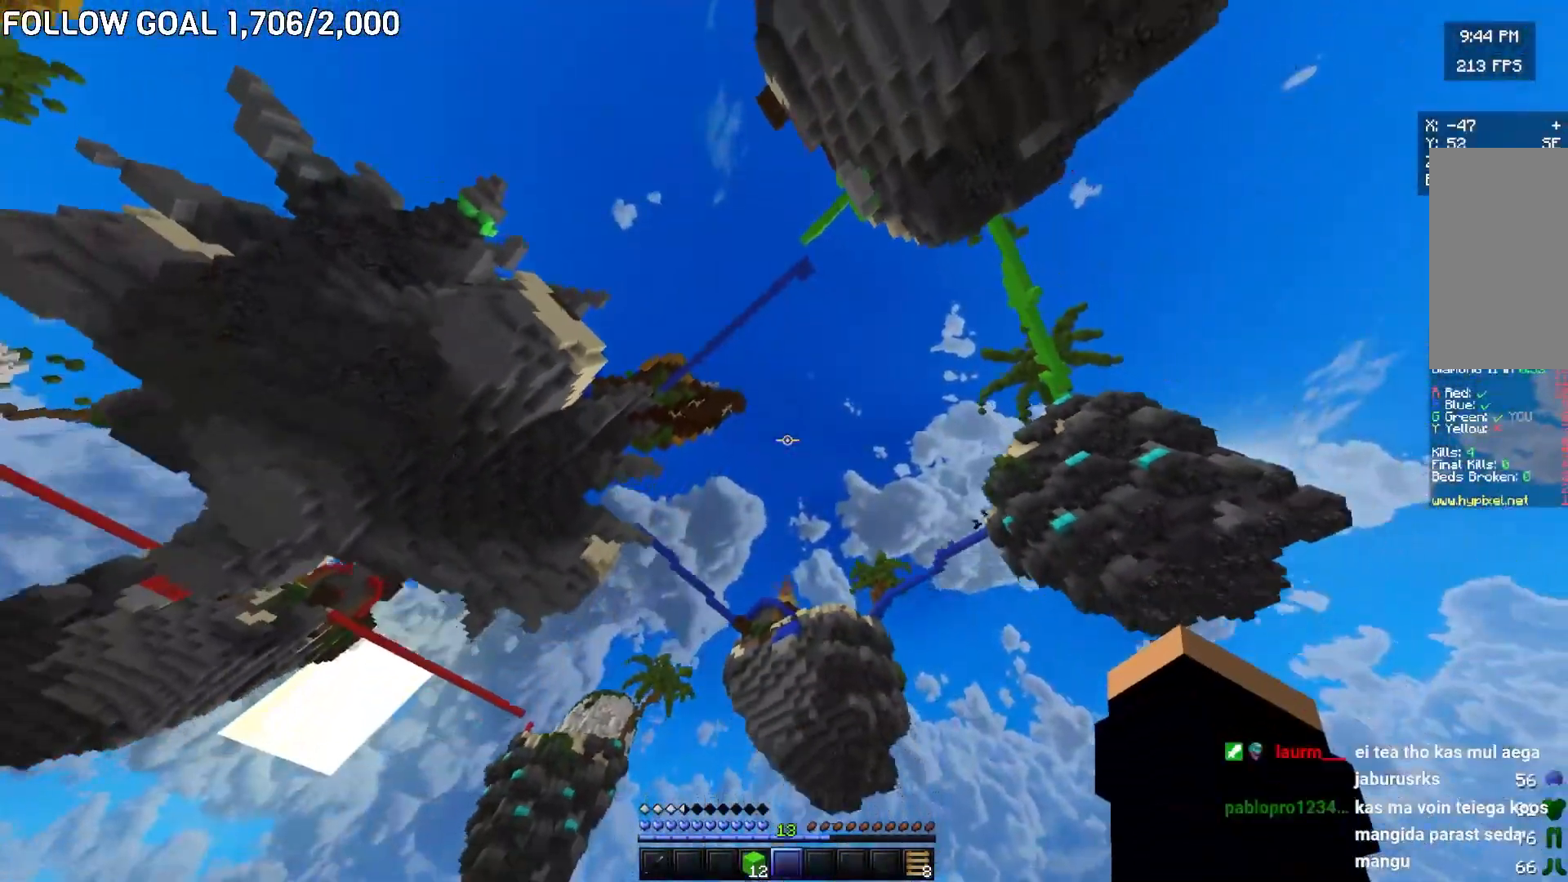
{"keys": [], "mouse": [], "events": [[267, "s", "down"], [500, "s", "up"]]}
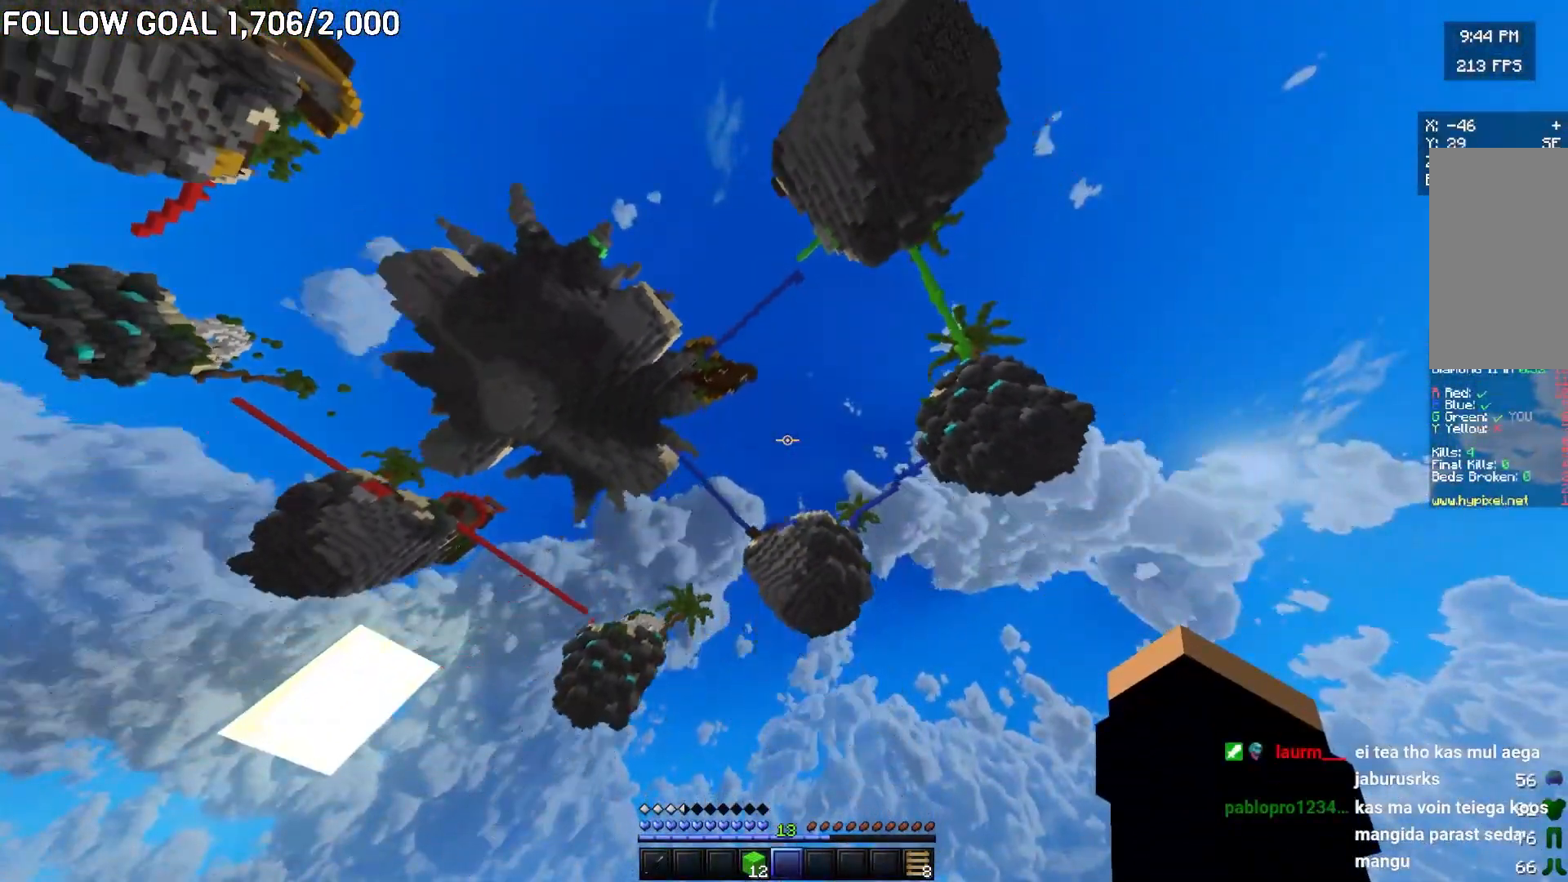
{"keys": [], "mouse": [], "events": []}
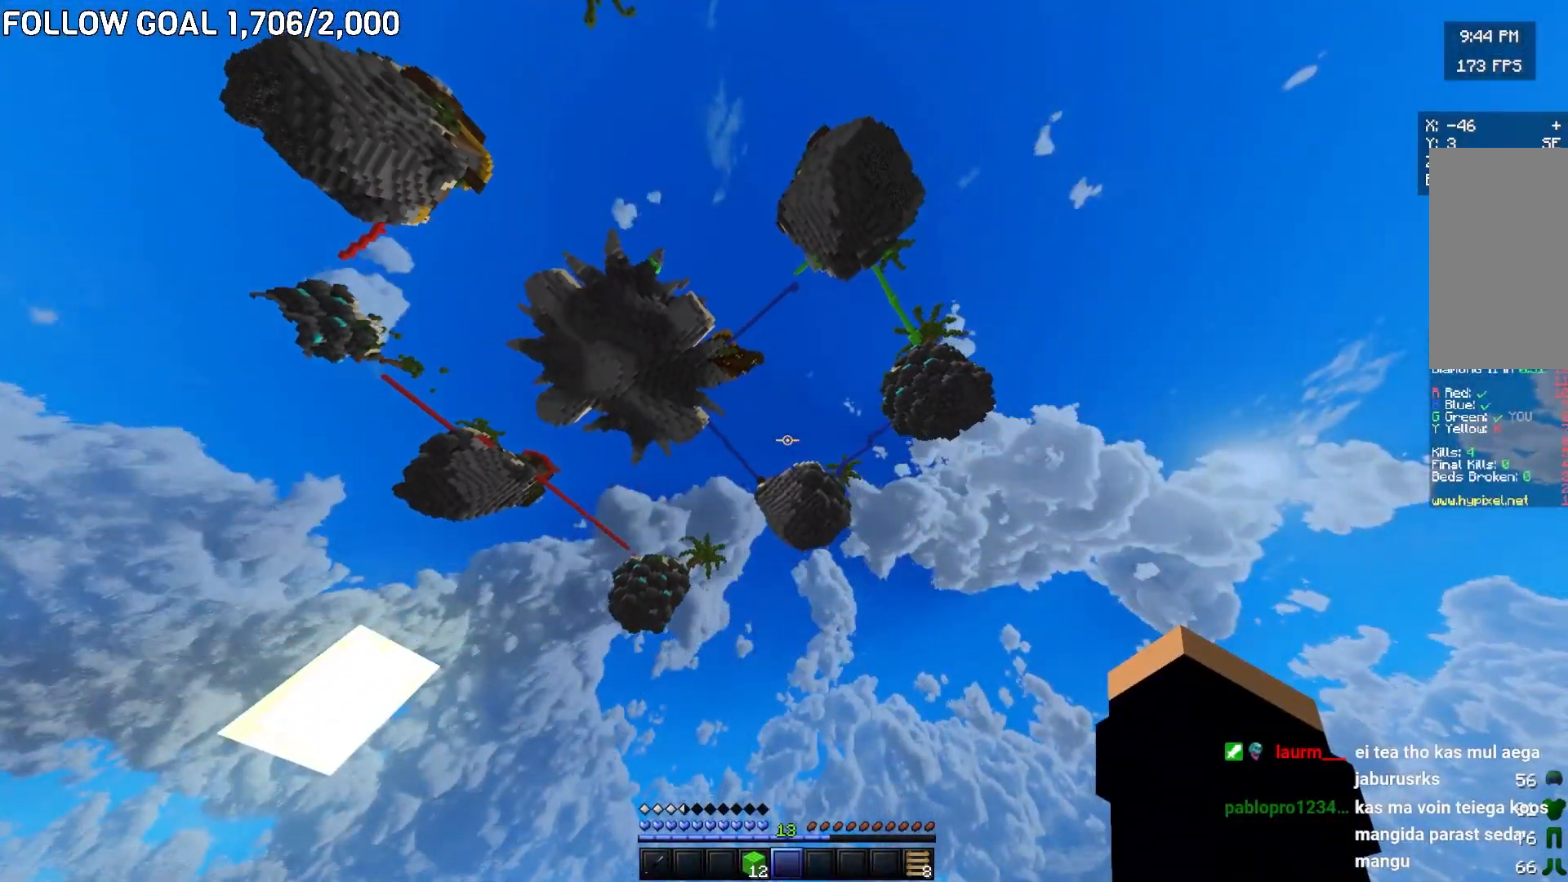
{"keys": [], "mouse": [], "events": []}
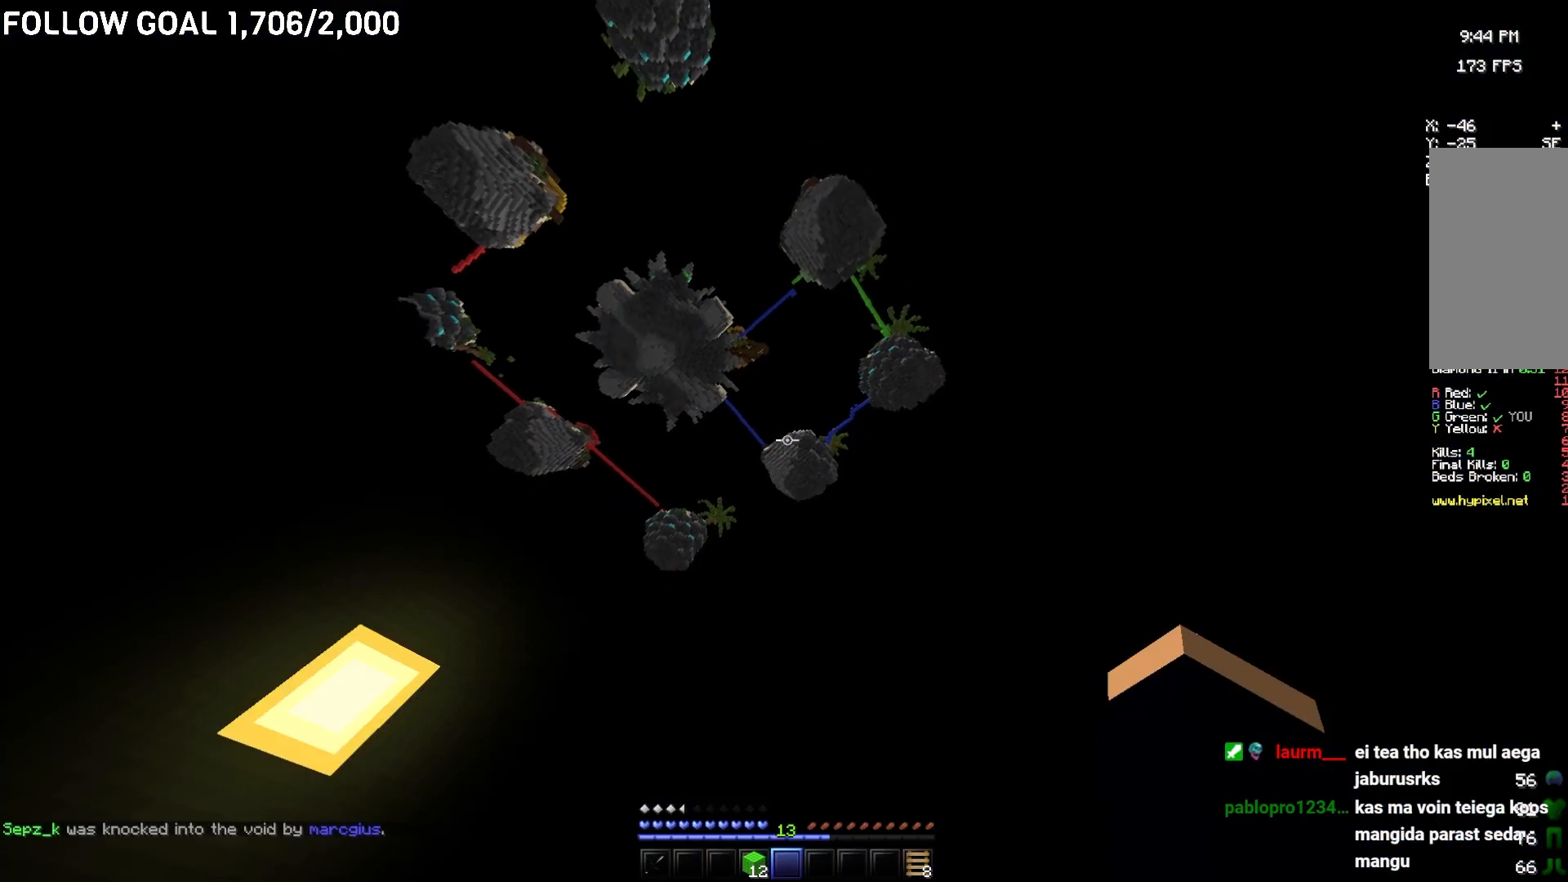
{"keys": [], "mouse": [], "events": []}
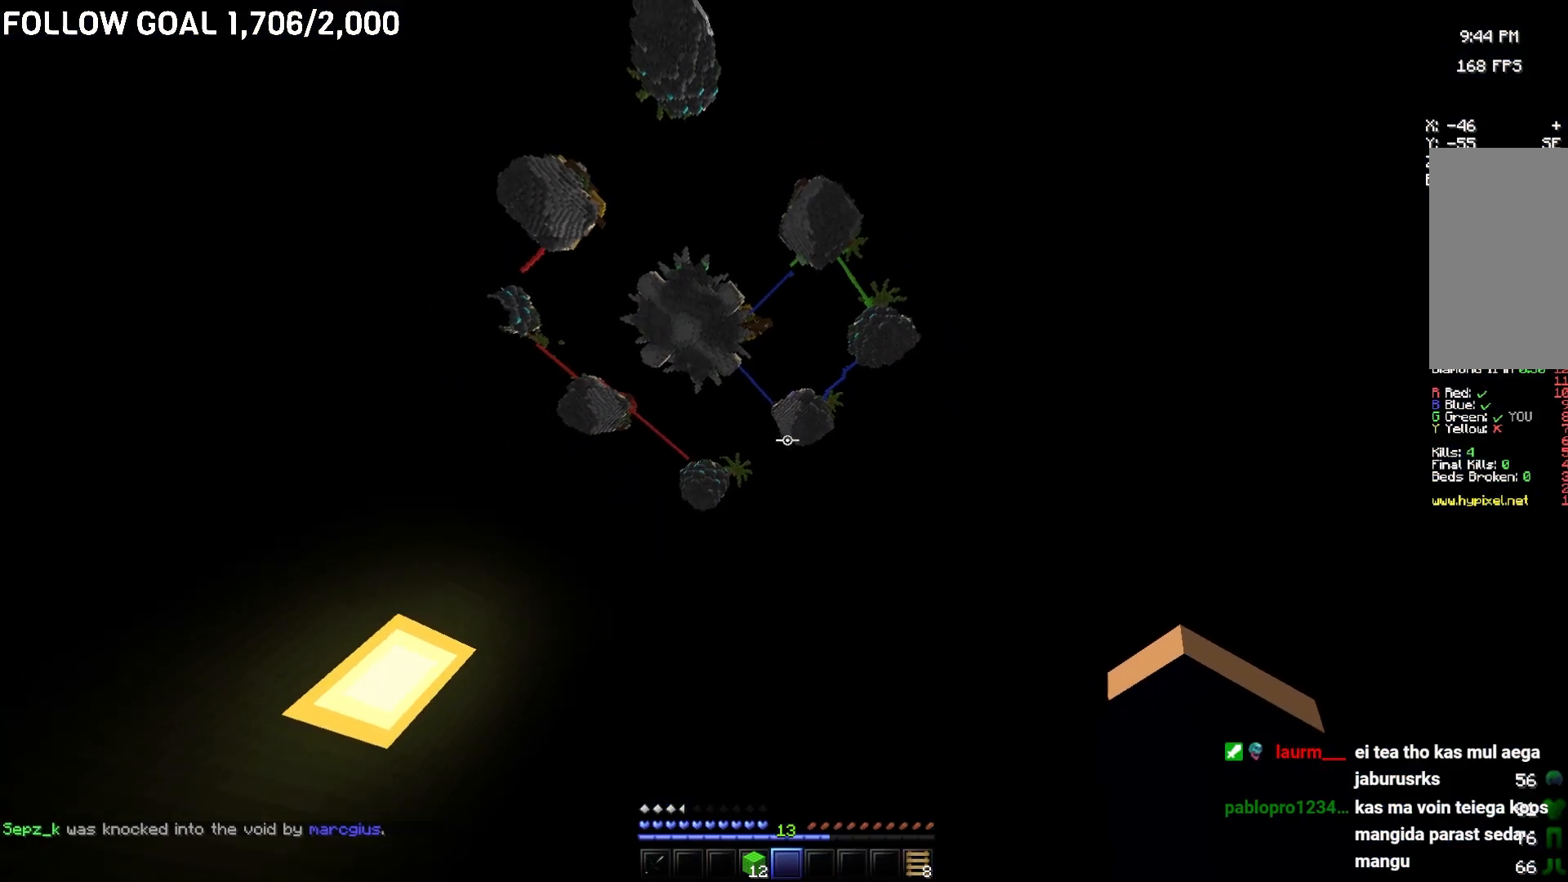
{"keys": [], "mouse": [], "events": []}
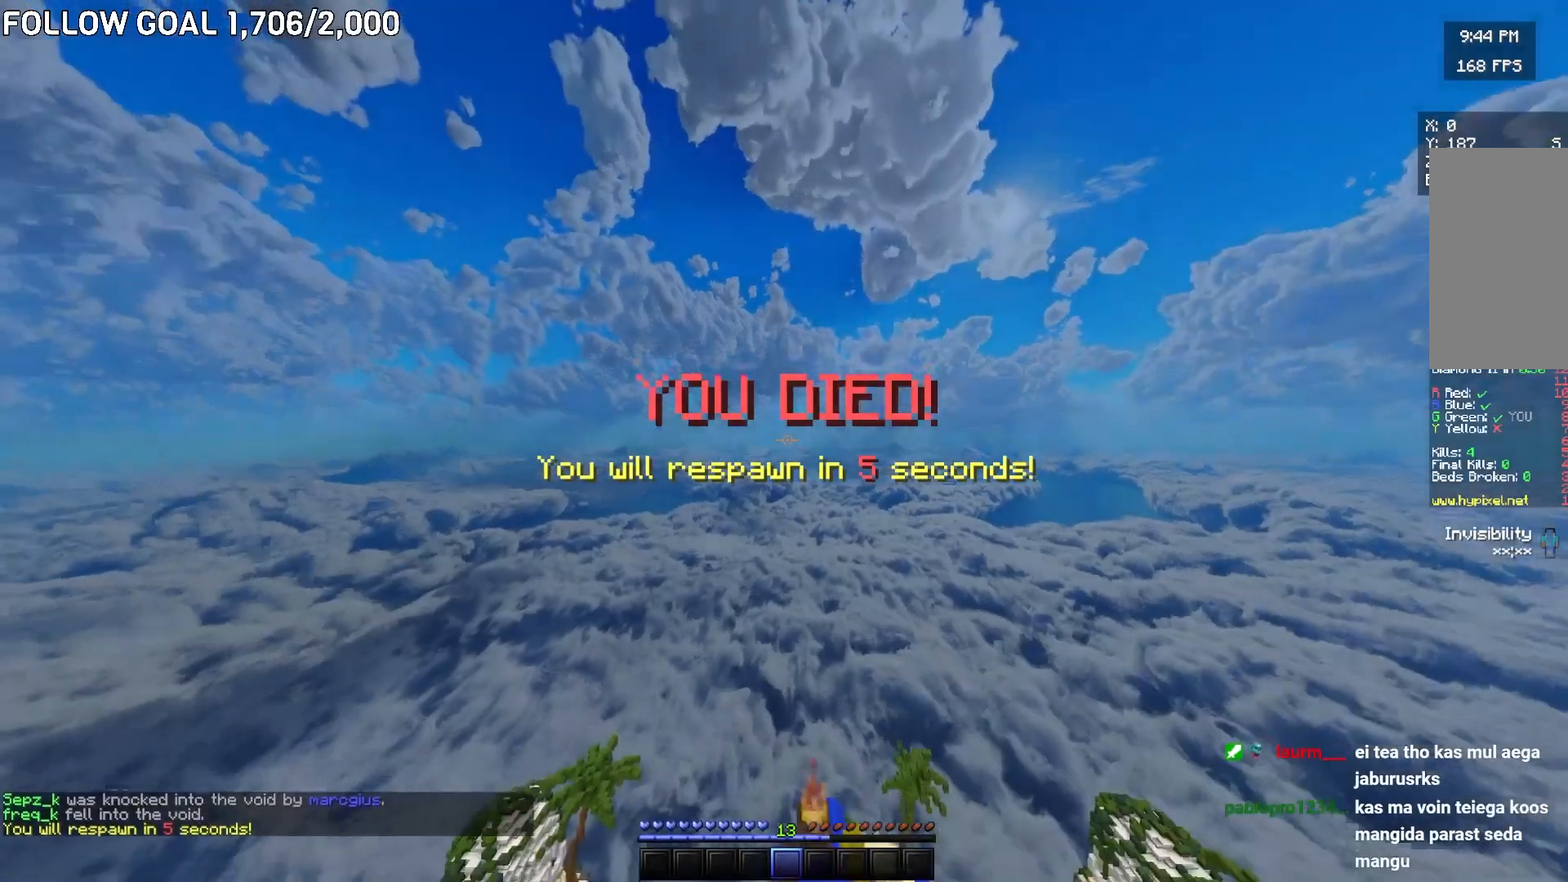
{"keys": [], "mouse": [], "events": []}
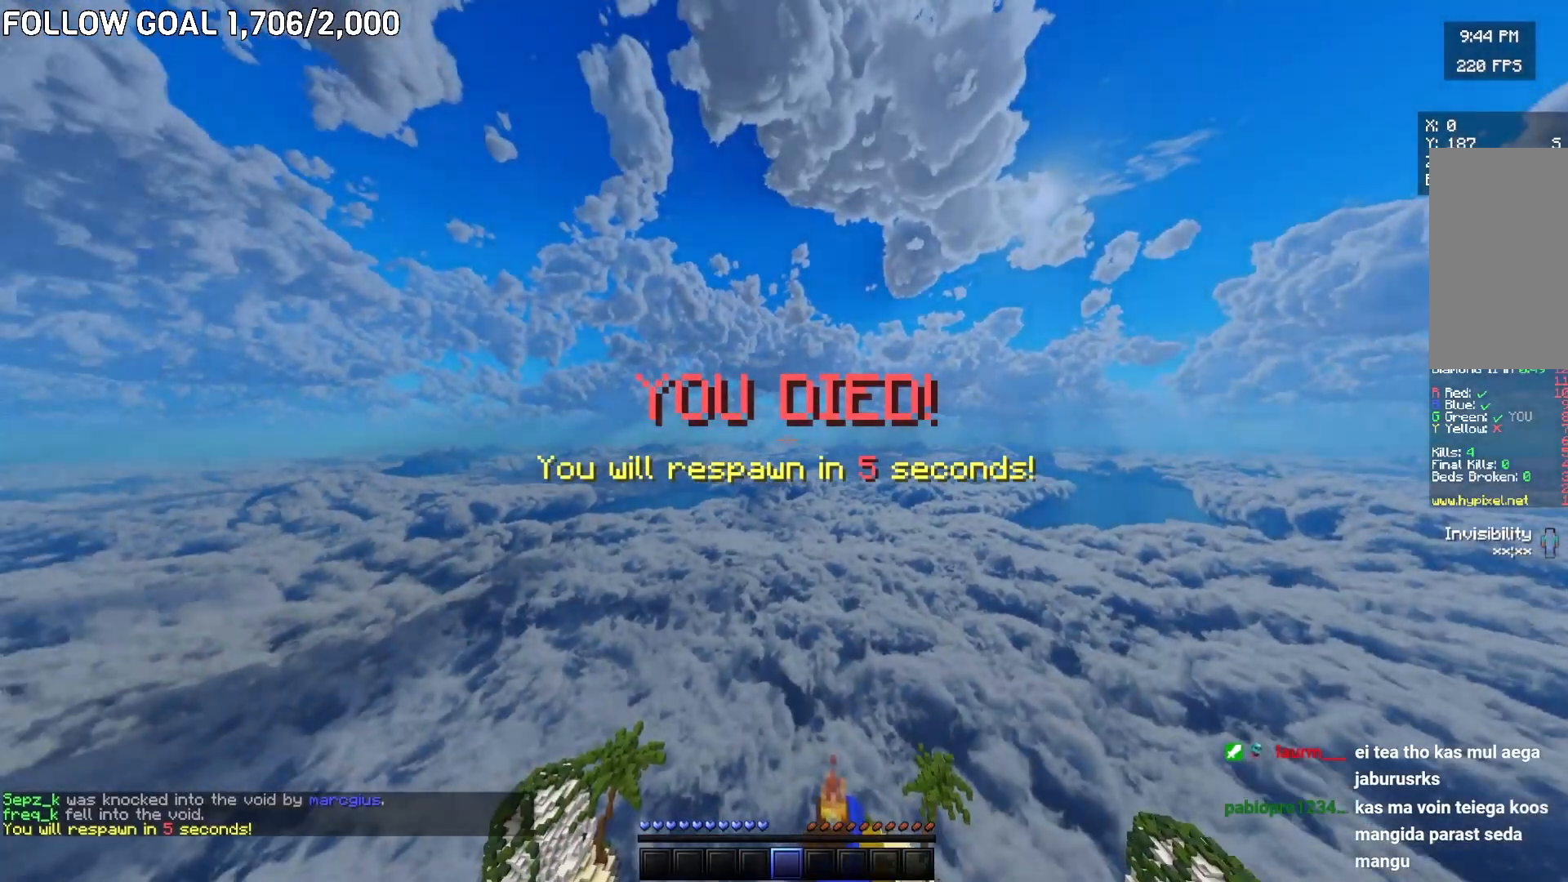
{"keys": ["w"], "mouse": [], "events": [[166, "w", "down"]]}
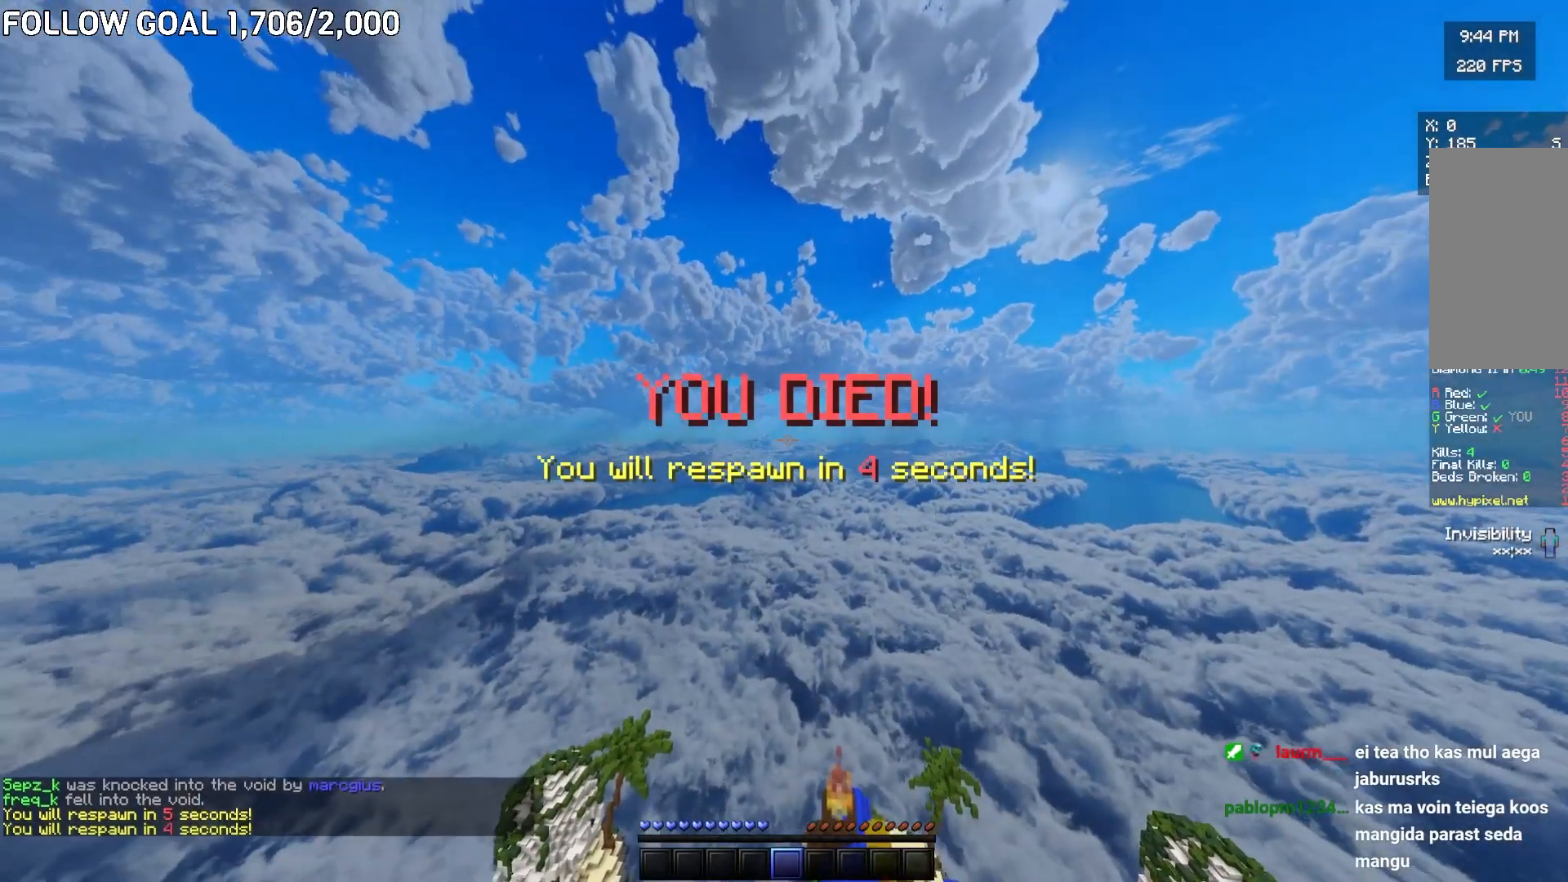
{"keys": [], "mouse": [], "events": [[467, "w", "up"]]}
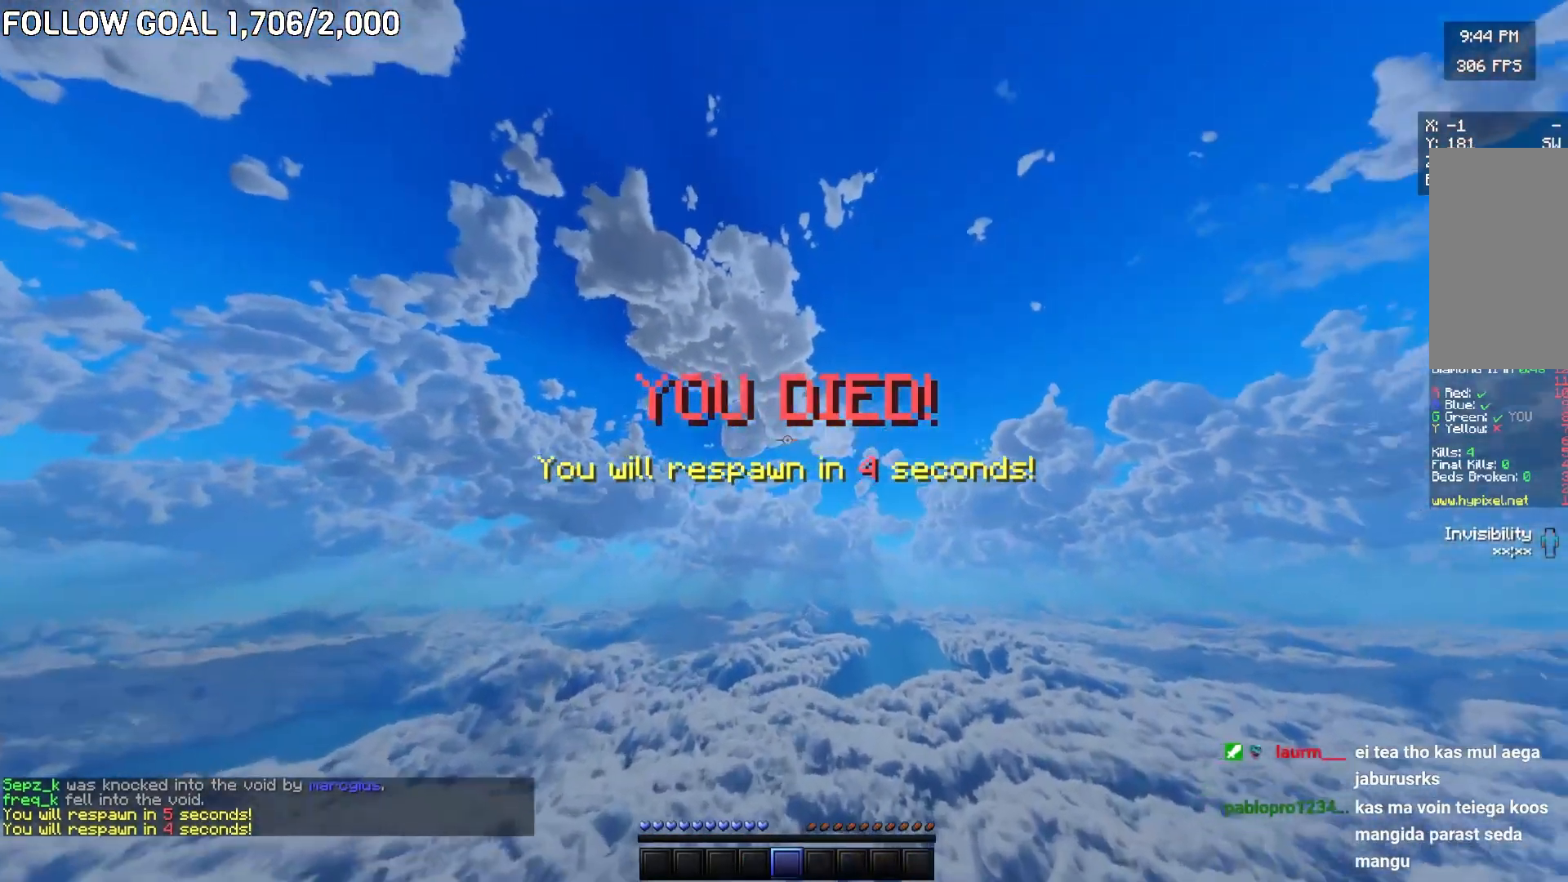
{"keys": ["w"], "mouse": [], "events": [[166, "w", "down"]]}
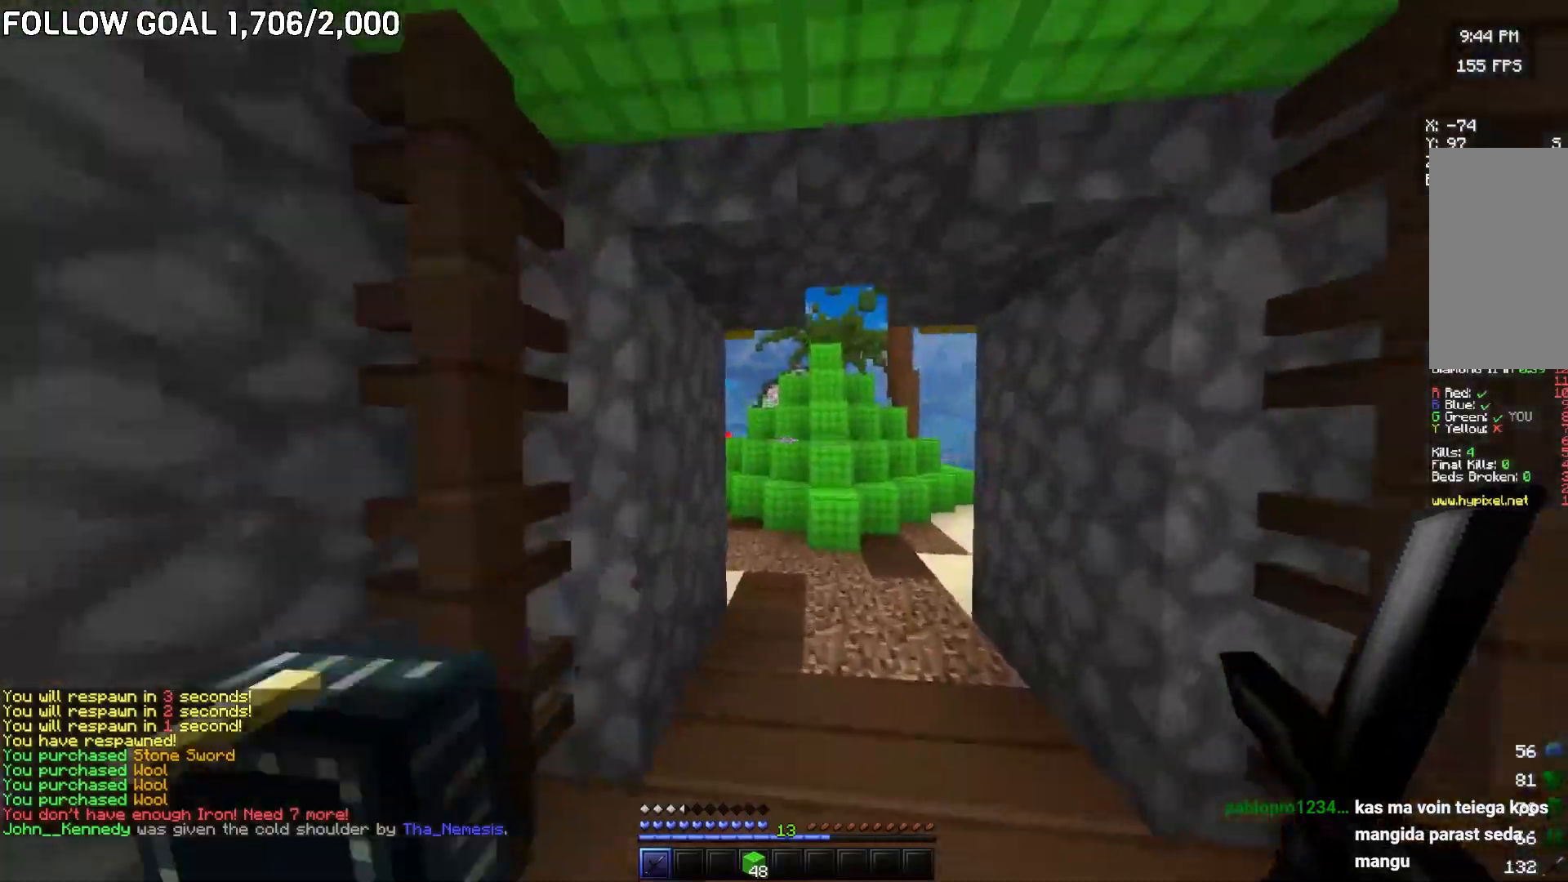
{"keys": ["w"], "mouse": [], "events": []}
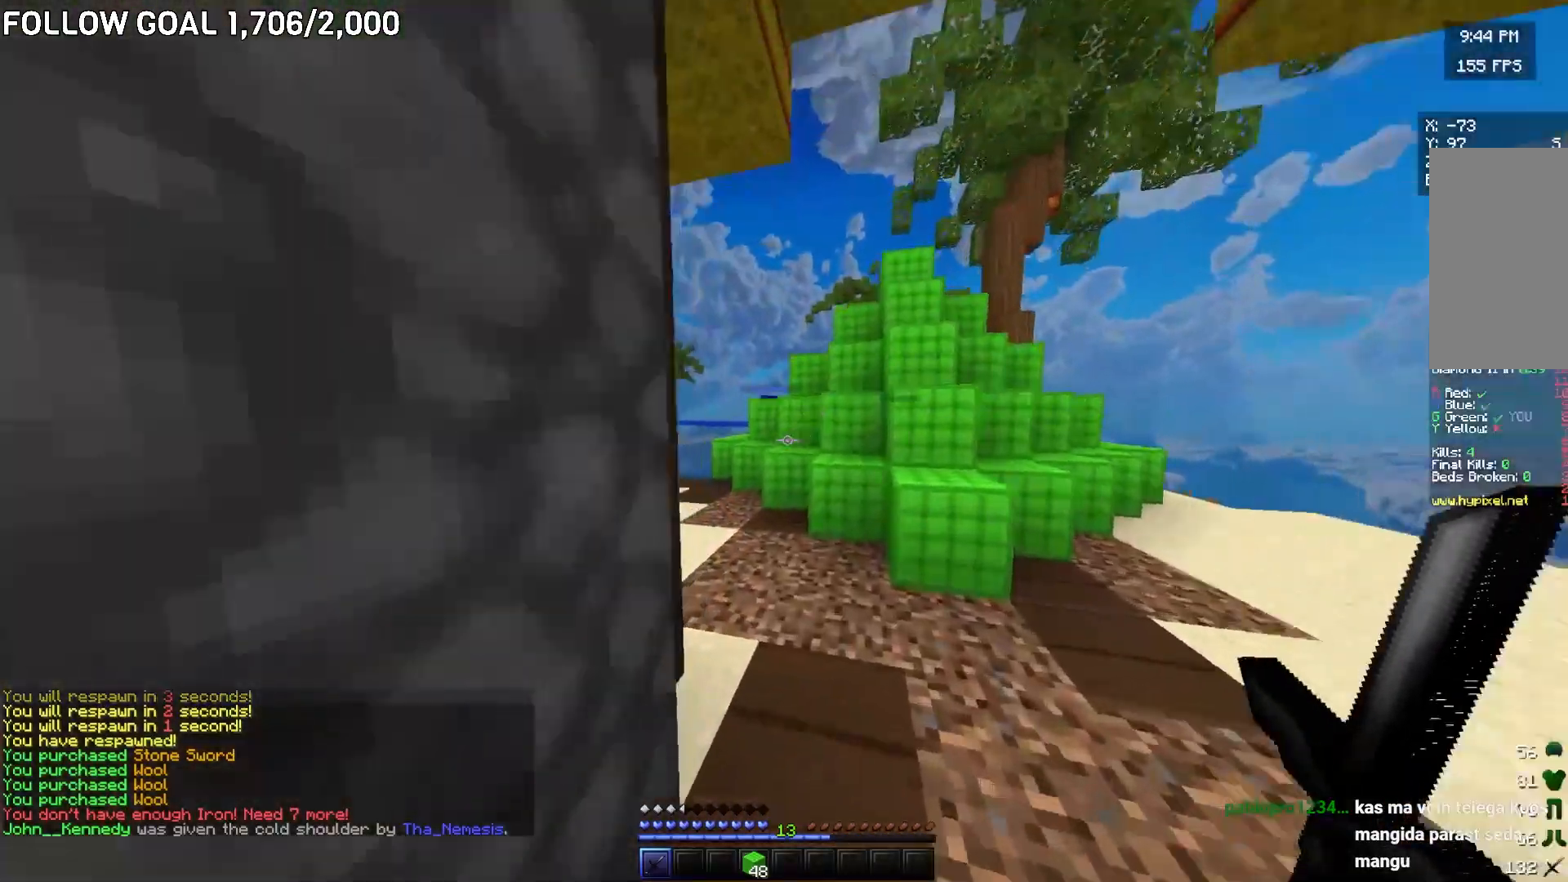
{"keys": ["a", "w"], "mouse": [], "events": [[83, "a", "down"]]}
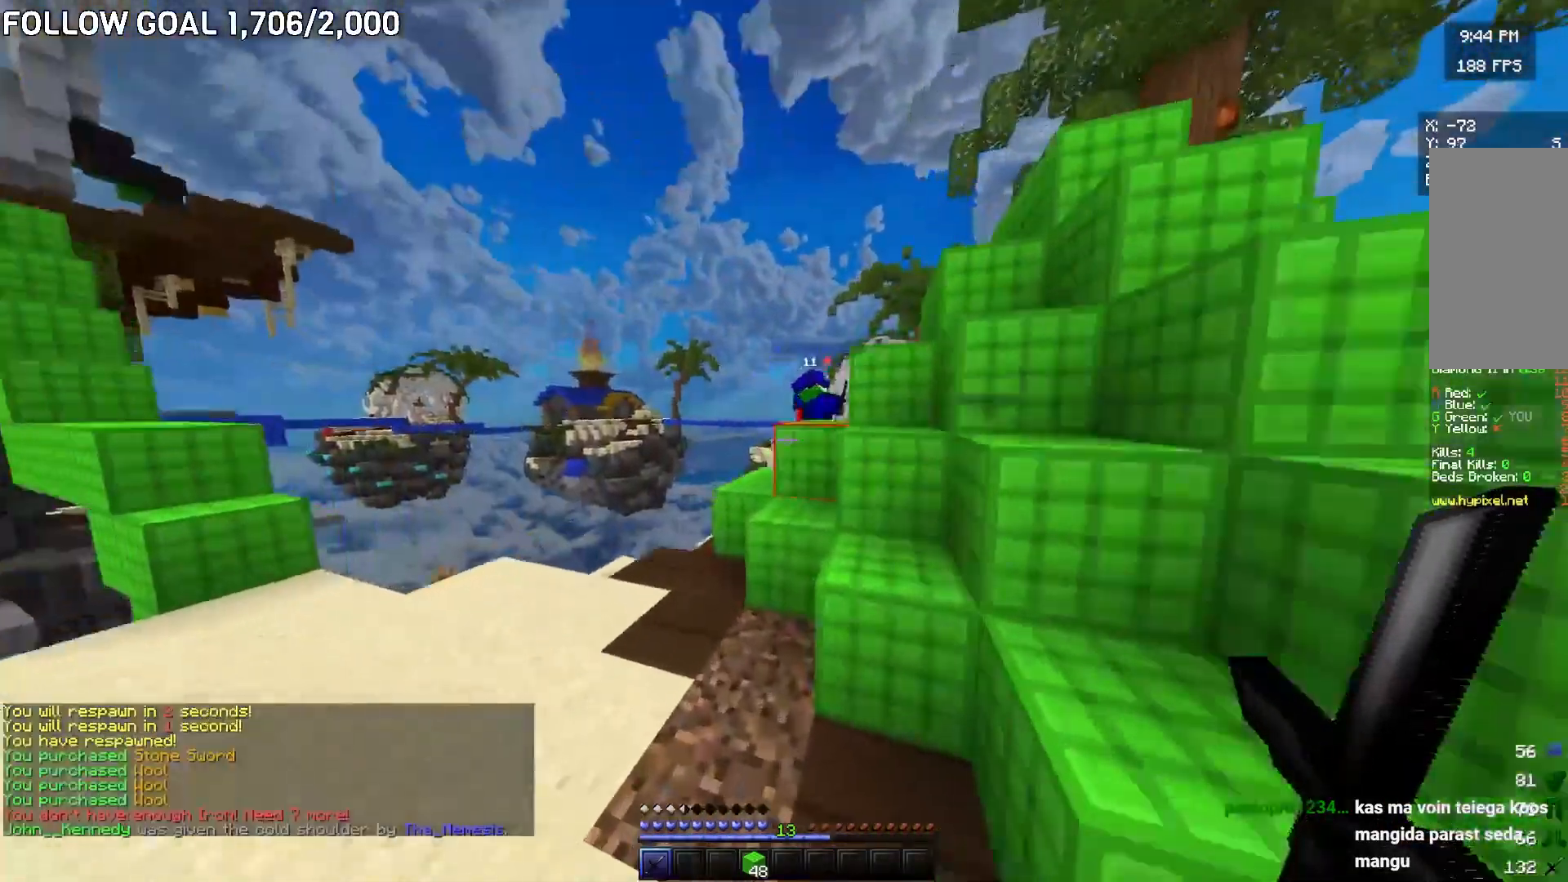
{"keys": ["w"], "mouse": ["left"], "events": [[400, "a", "up"], [484, "mouse_left", "down"]]}
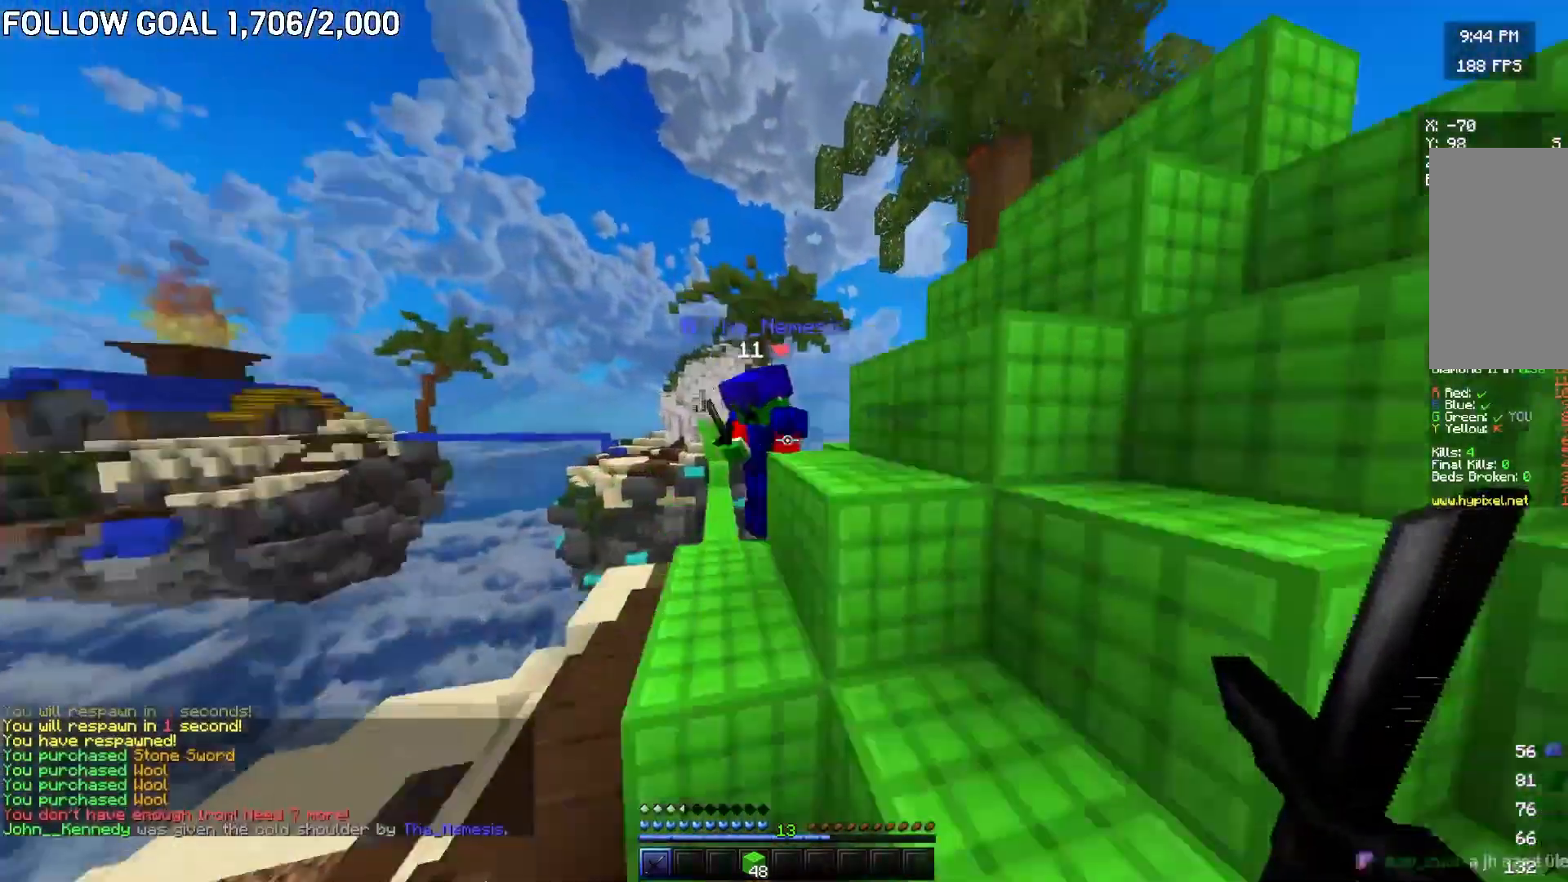
{"keys": ["w"], "mouse": ["left"], "events": [[200, "mouse_left", "up"], [267, "mouse_left", "down"], [300, "mouse_left", "up"], [350, "mouse_left", "down"], [350, "w", "up"], [467, "w", "down"]]}
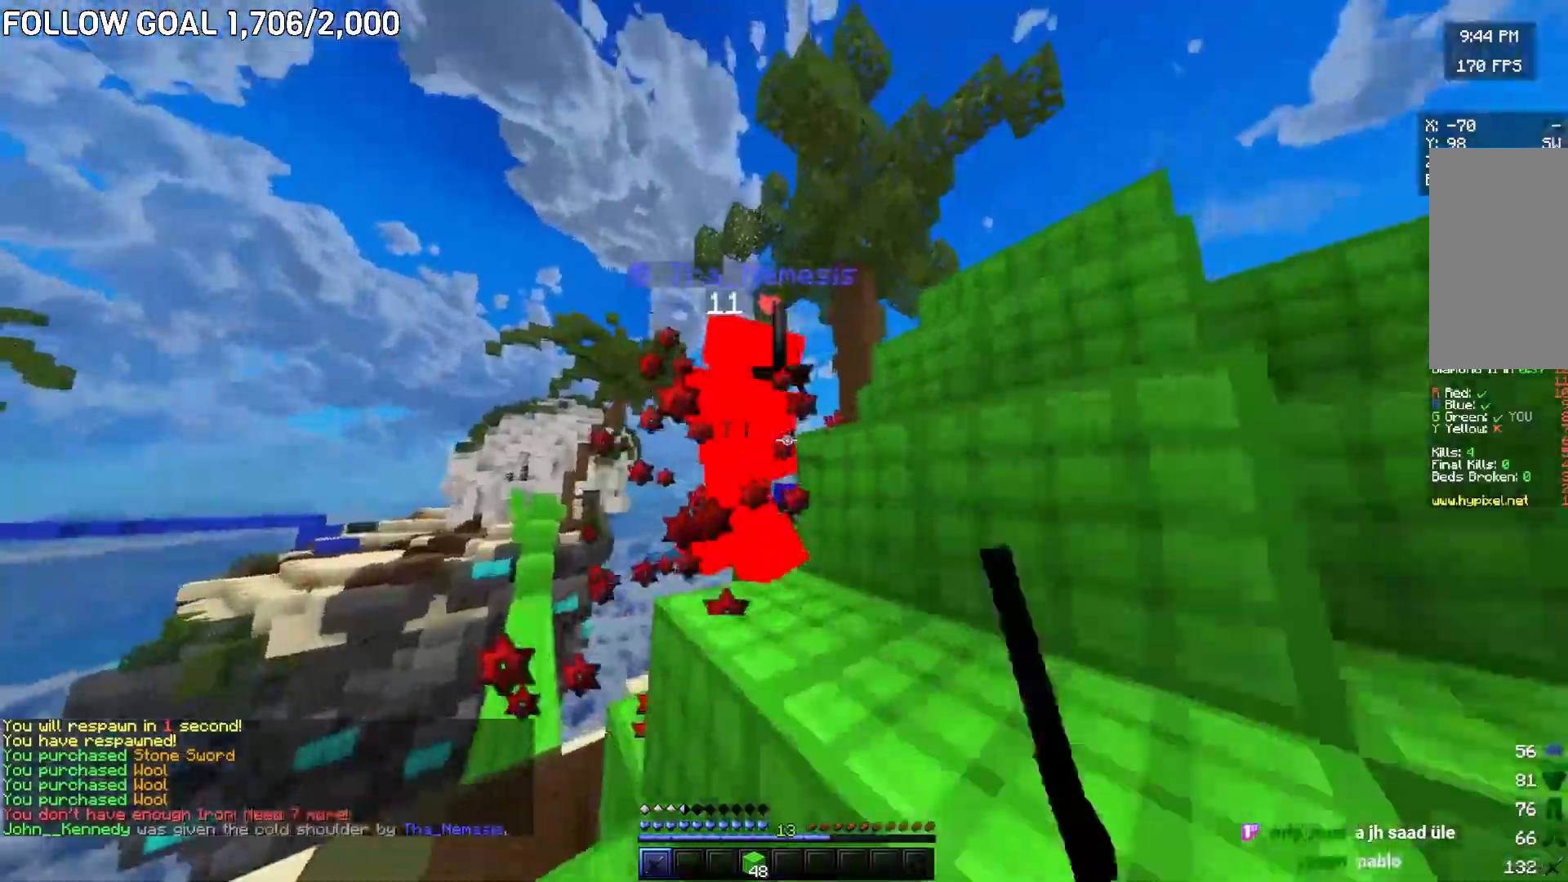
{"keys": ["w"], "mouse": ["left"], "events": [[17, "a", "down"], [100, "mouse_left", "up"], [134, "mouse_left", "down"], [184, "mouse_left", "up"], [234, "mouse_left", "down"], [484, "a", "up"]]}
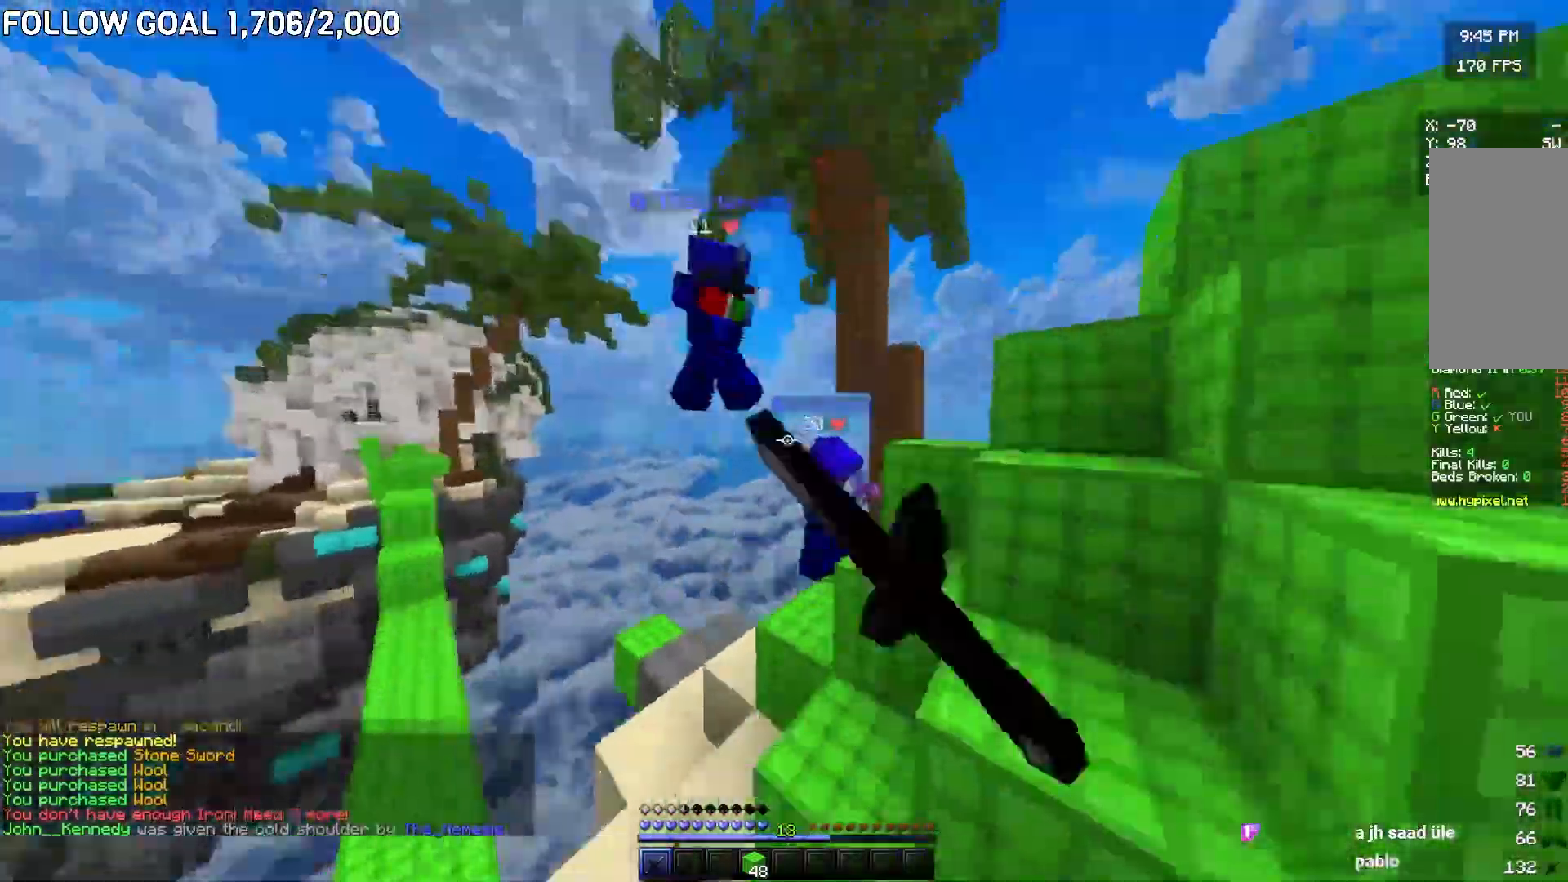
{"keys": ["w"], "mouse": ["left"], "events": [[16, "d", "down"], [66, "mouse_left", "up"], [100, "mouse_left", "down"], [250, "d", "up"], [283, "d", "down"], [433, "d", "up"]]}
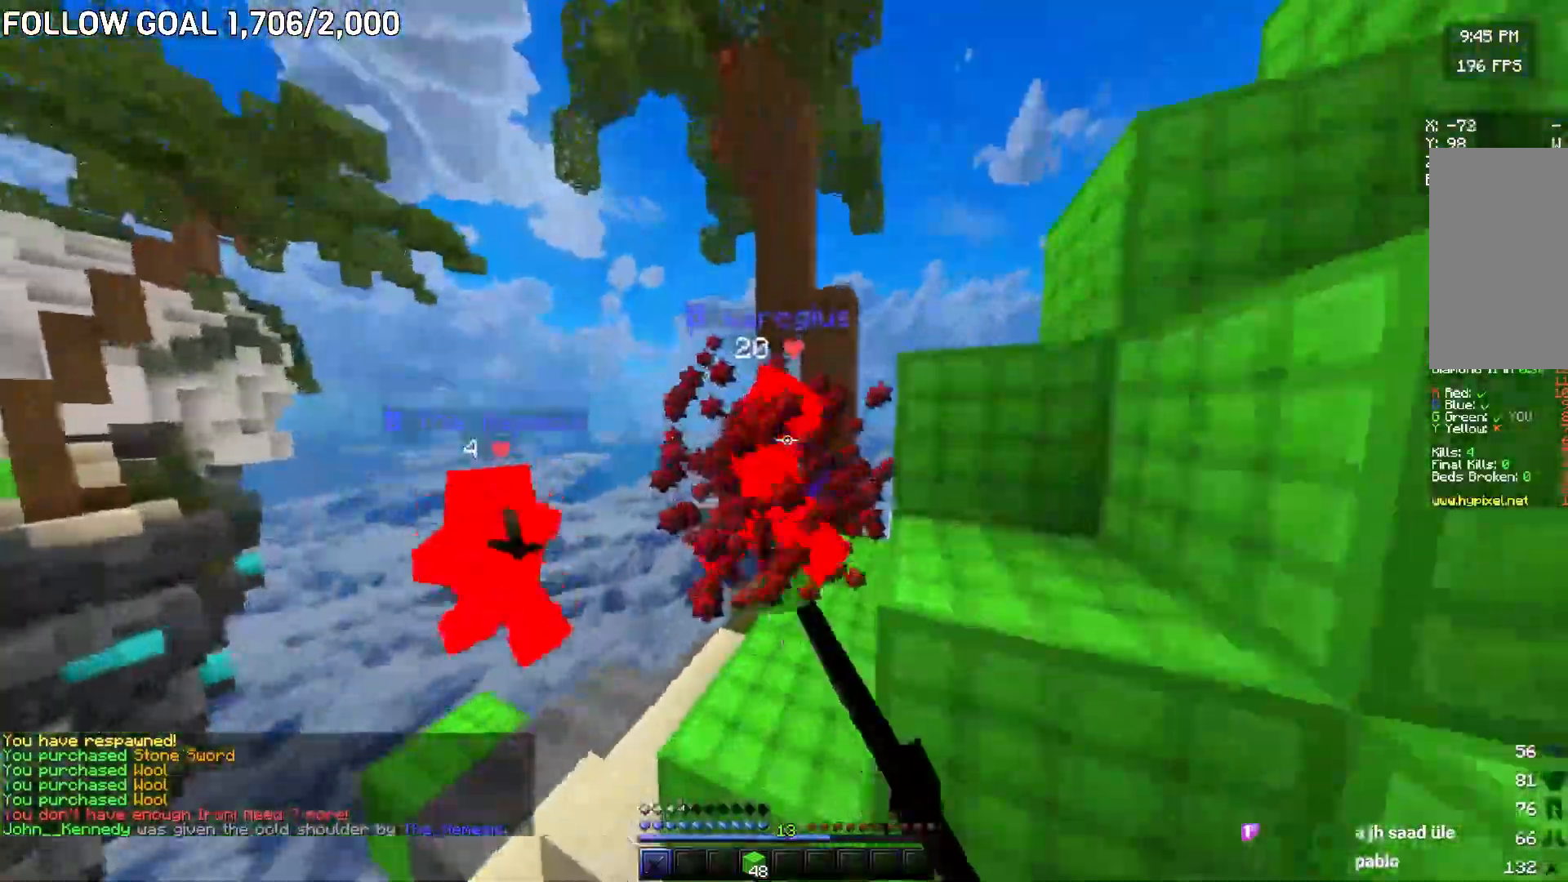
{"keys": ["d", "w"], "mouse": ["left"], "events": [[367, "d", "down"]]}
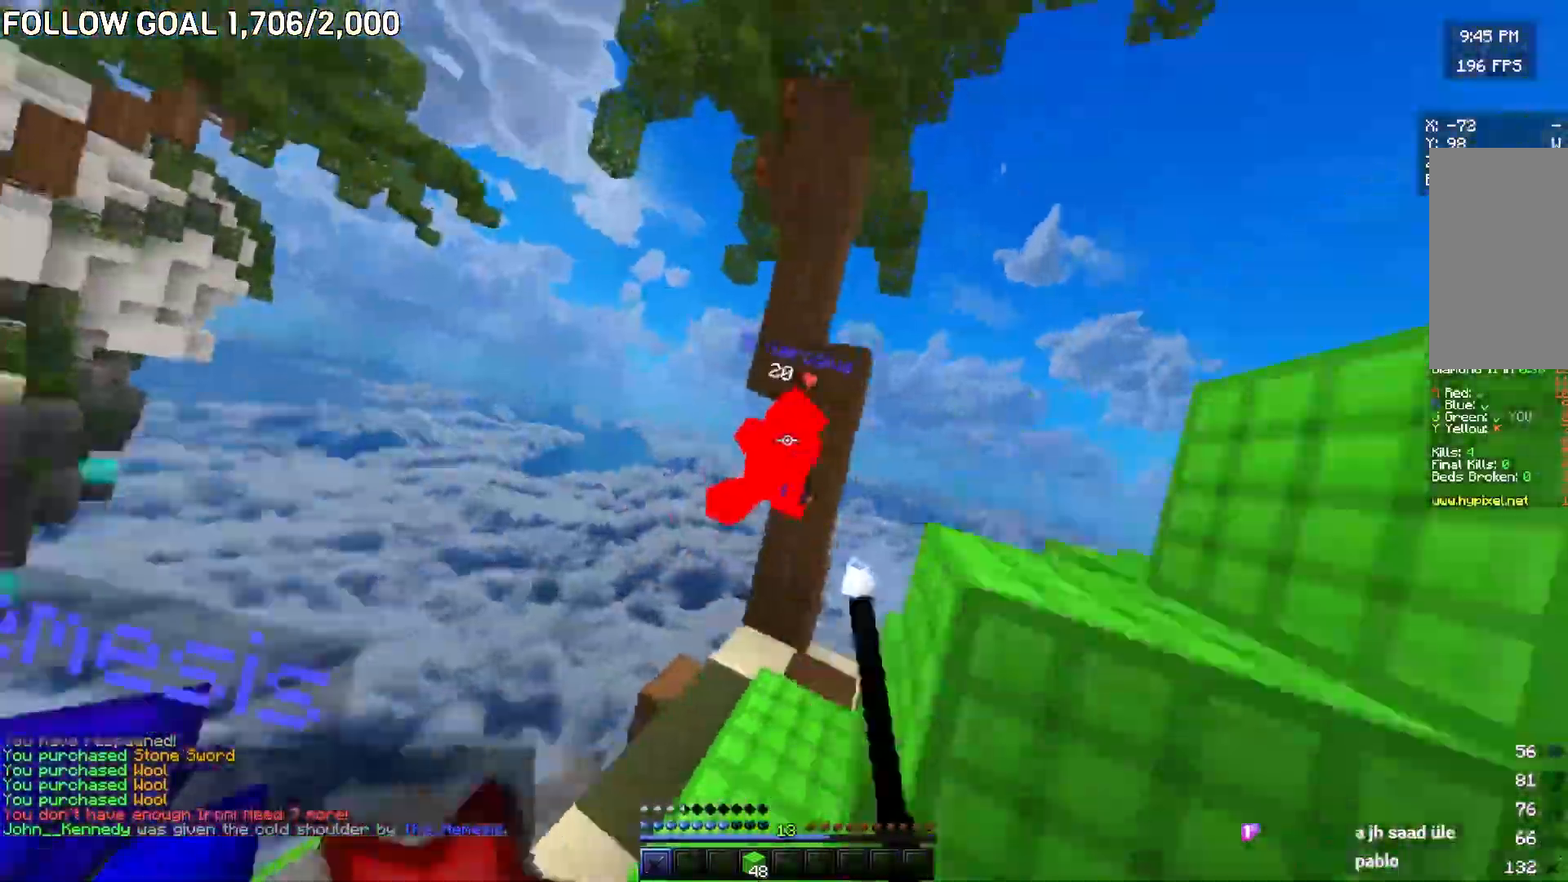
{"keys": ["a"], "mouse": ["left"], "events": [[150, "w", "up"], [250, "mouse_left", "up"], [283, "w", "down"], [300, "mouse_left", "down"], [333, "a", "down"], [383, "d", "up"], [383, "mouse_left", "up"], [383, "w", "up"], [400, "mouse_left", "down"]]}
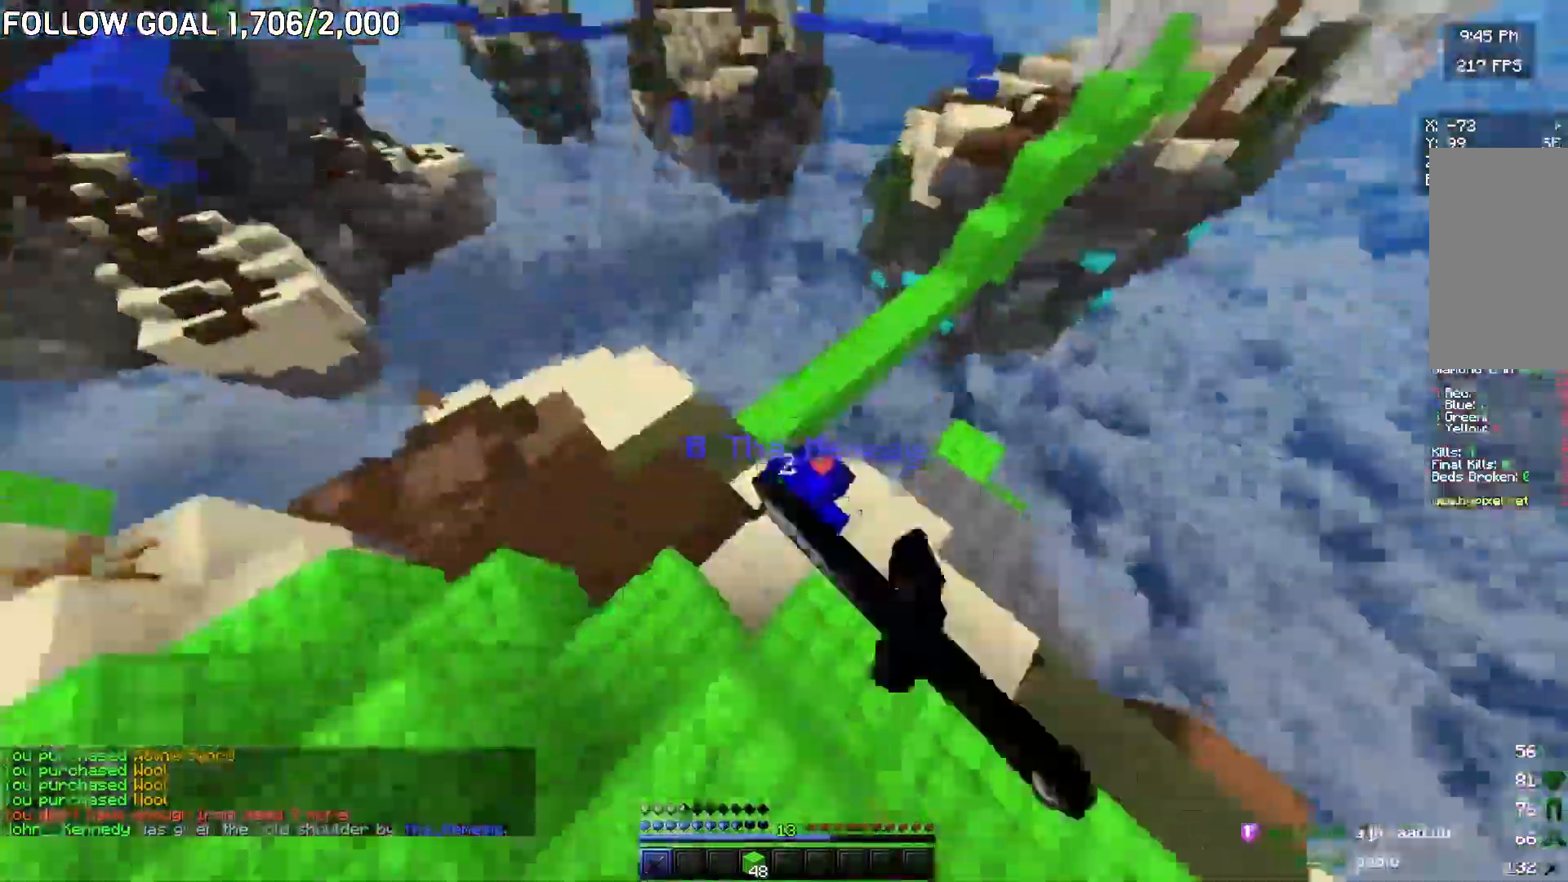
{"keys": ["a", "w"], "mouse": []}